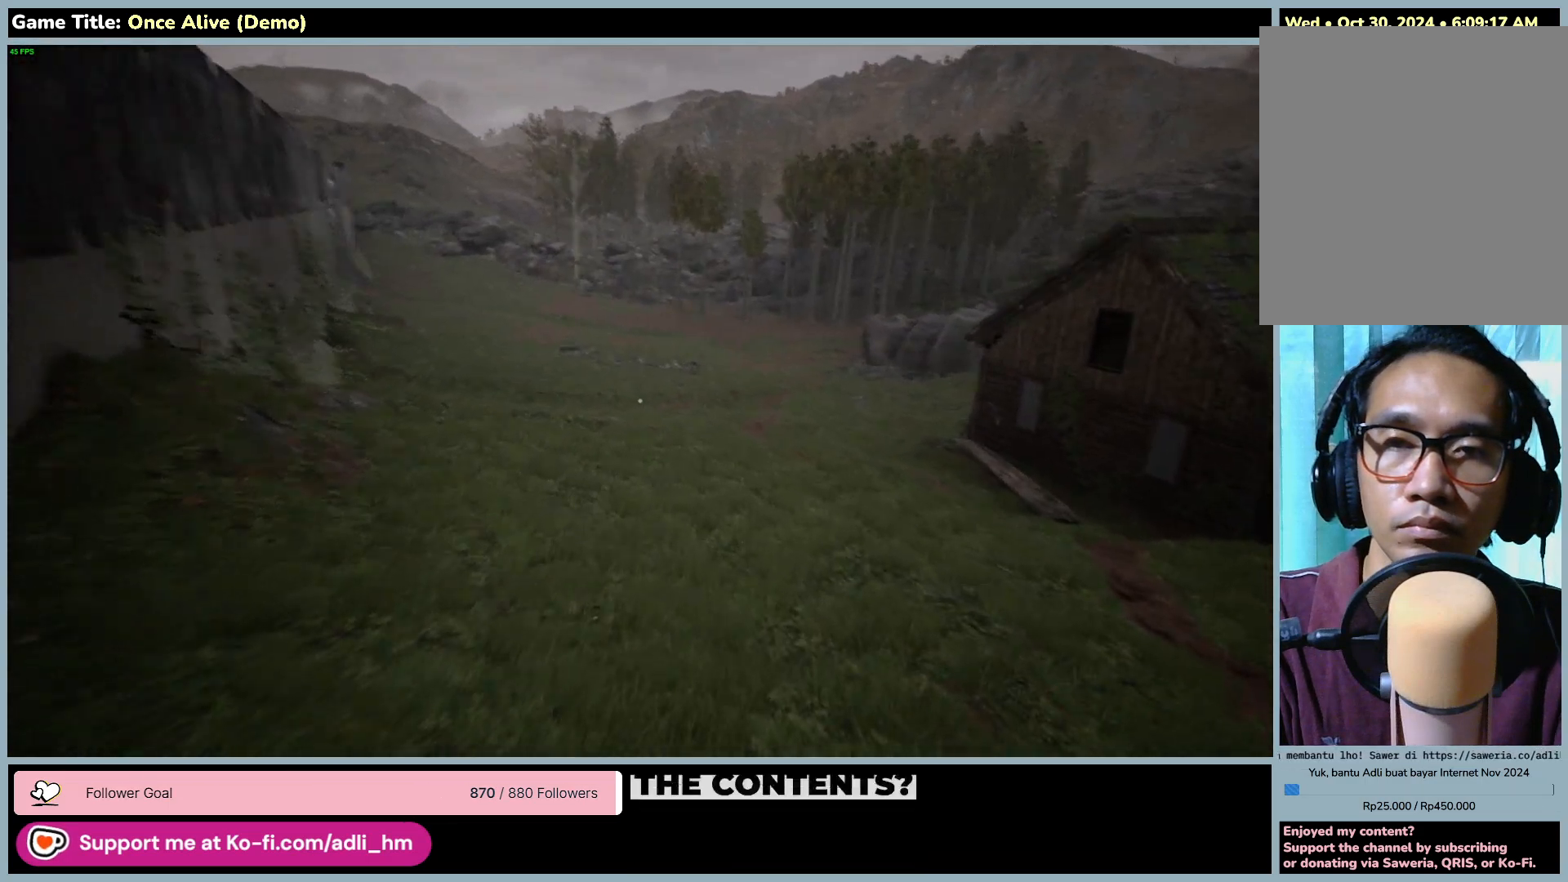
Gameplay with keyboard and mouse; each line is a JSON object with the keys and mouse buttons held at the frame after it. "events" lists presses ("down") and releases ("up") of "0", "1", "2", "3", "4", "5", "6", "7", "8", "9", "a", "alt", "b", "c", "caps_lock", "ctrl", "d", "down", "e", "escape", "f", "f1", "f2", "f3", "f4", "f5", "f6", "f7", "f8", "g", "h", "i", "j", "k", "l", "left", "m", "n", "o", "p", "q", "r", "return", "right", "s", "shift", "space", "t", "tab", "tilde", "u", "up", "v", "w", "x", "y", "z", "mouse_left", "mouse_wheel" and "mouse_right" between this image and that frame as [ms after this image, input, new state], when the widget could be followed in between. "mouse_left", "mouse_wheel", "mouse_right" = the "left", "wheel", "right" buttons of the "mouse" list. No other keys are recorded. "wheel" means that the mouse wheel is clicked or scrolled. Not read: mouse_move.
{"keys": ["shift", "w"], "mouse": [], "events": []}
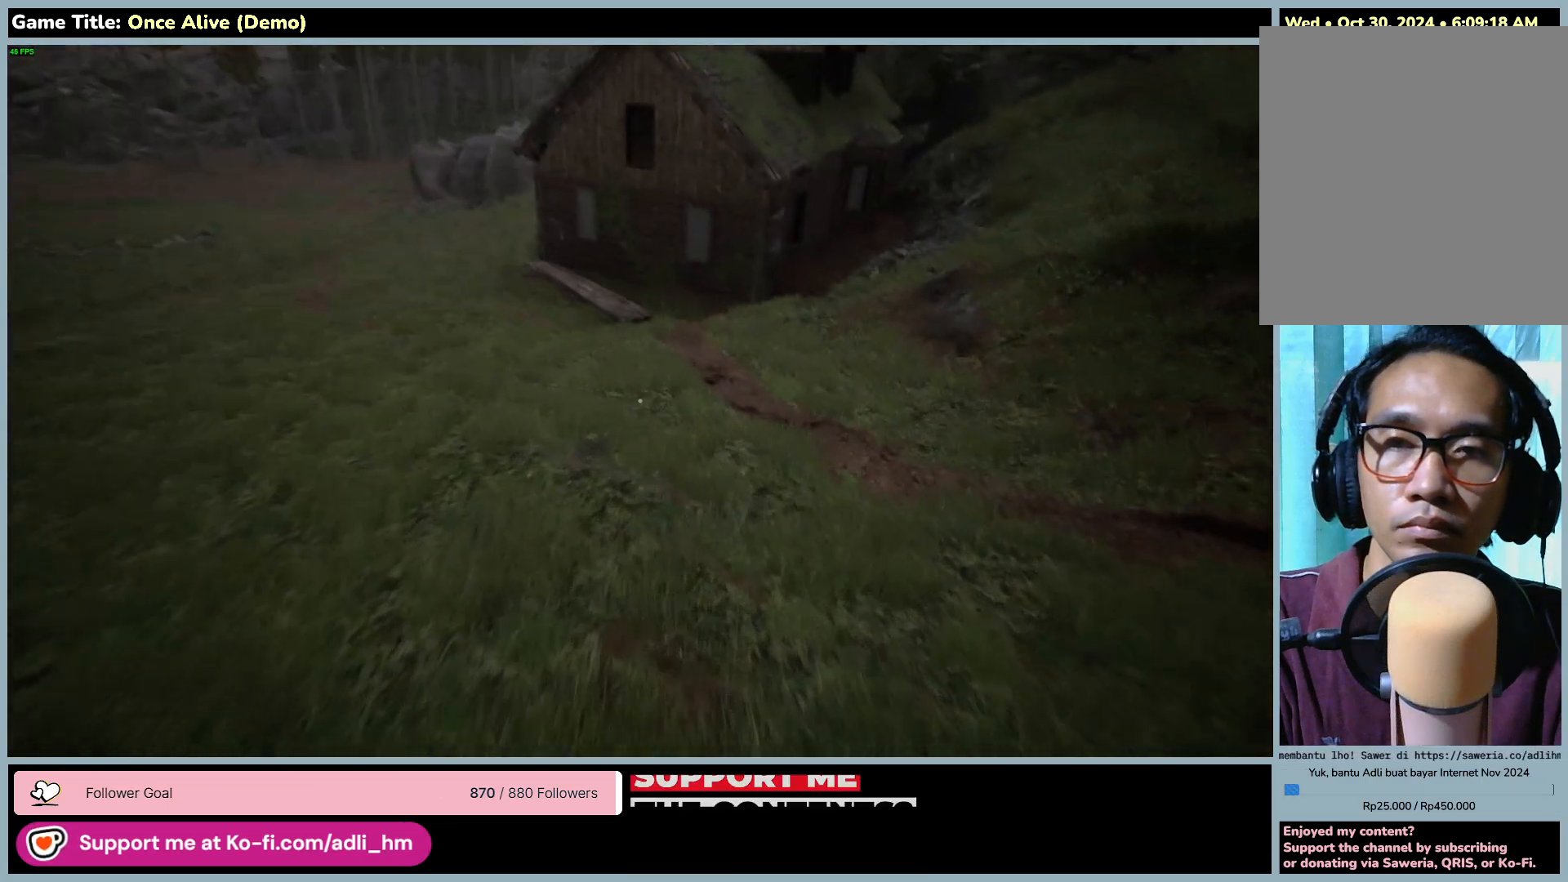
{"keys": ["shift", "w"], "mouse": [], "events": []}
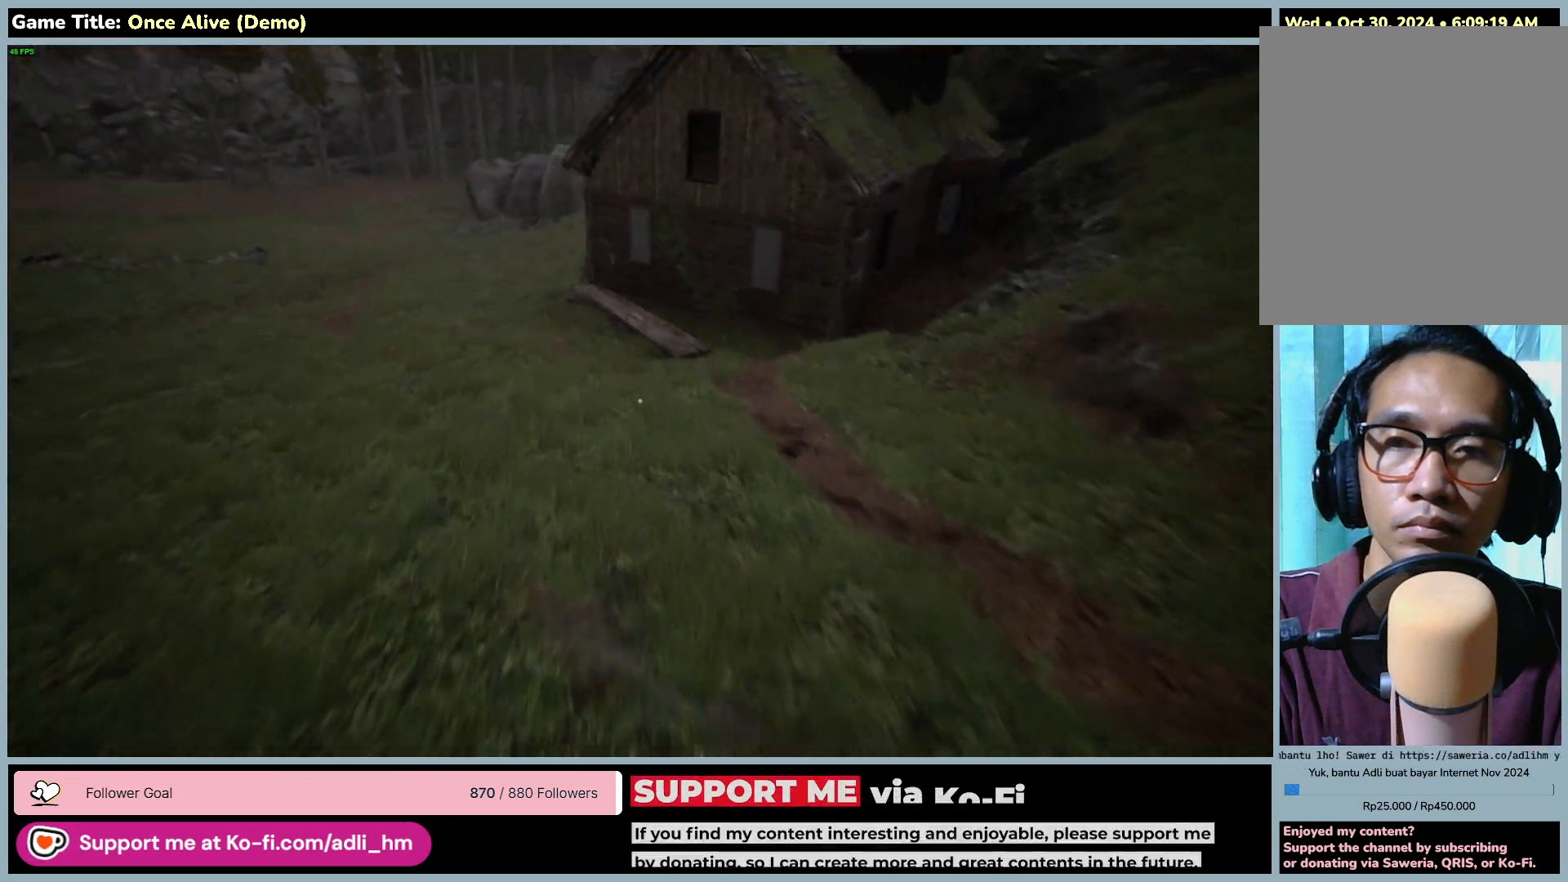
{"keys": ["shift", "w"], "mouse": [], "events": []}
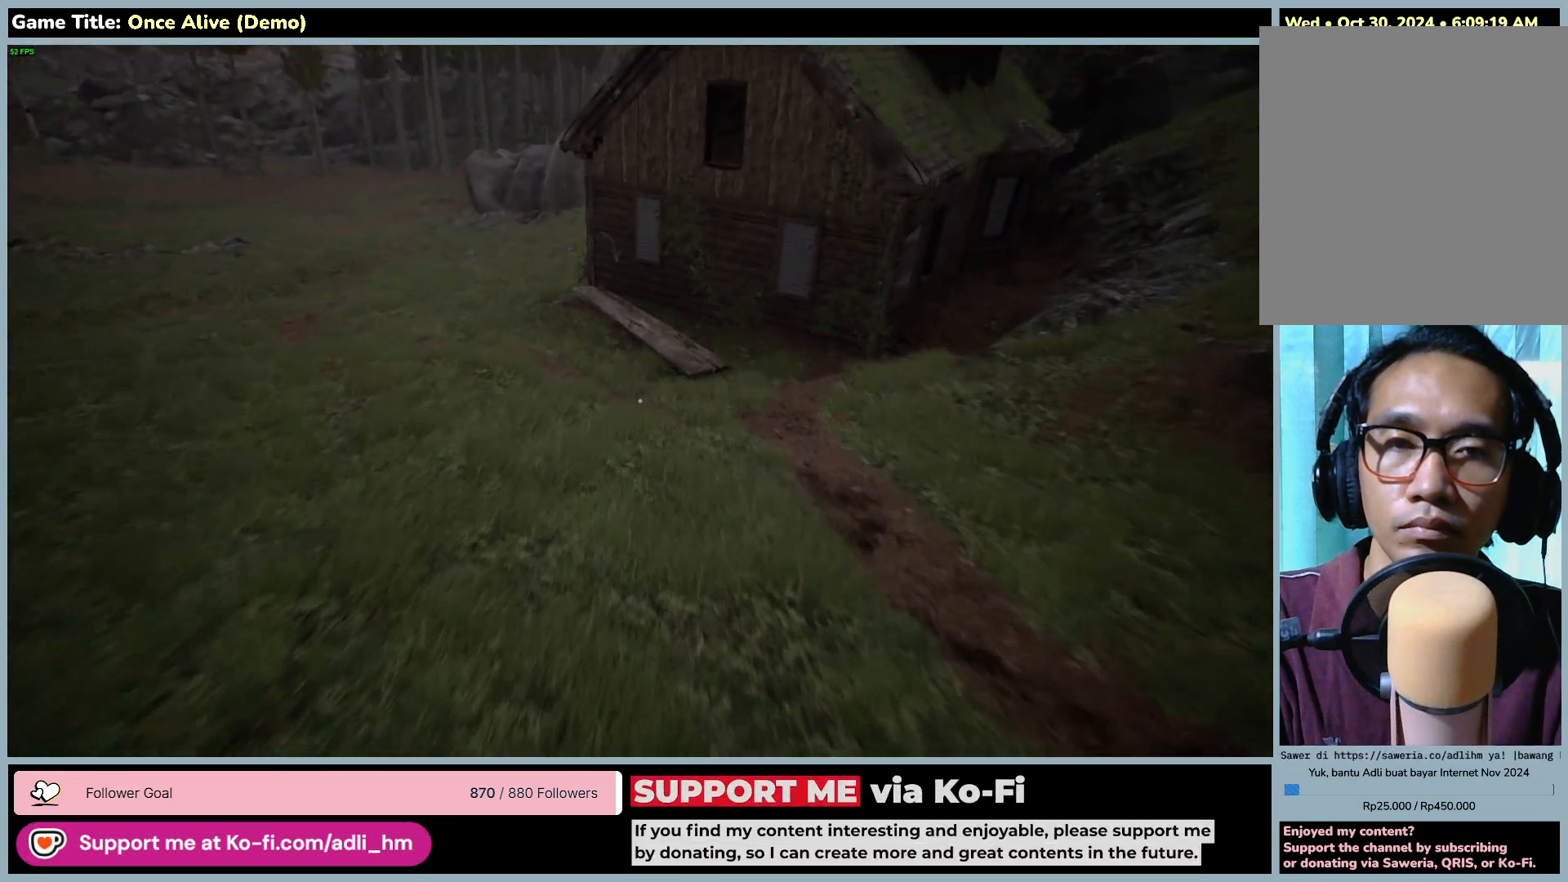
{"keys": ["shift", "w"], "mouse": [], "events": []}
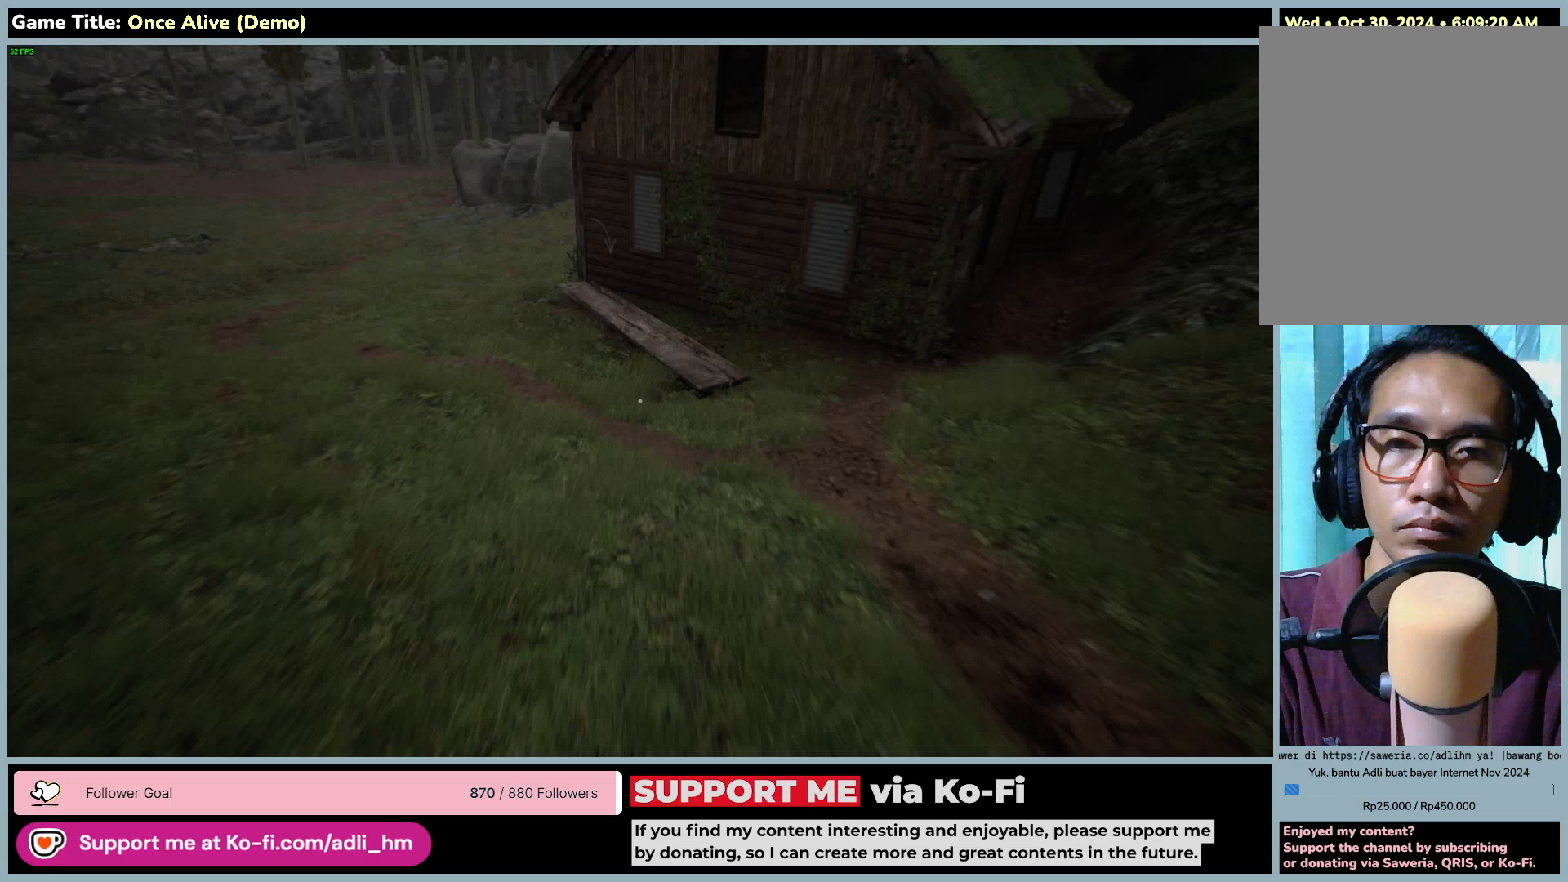
{"keys": ["shift", "w"], "mouse": [], "events": []}
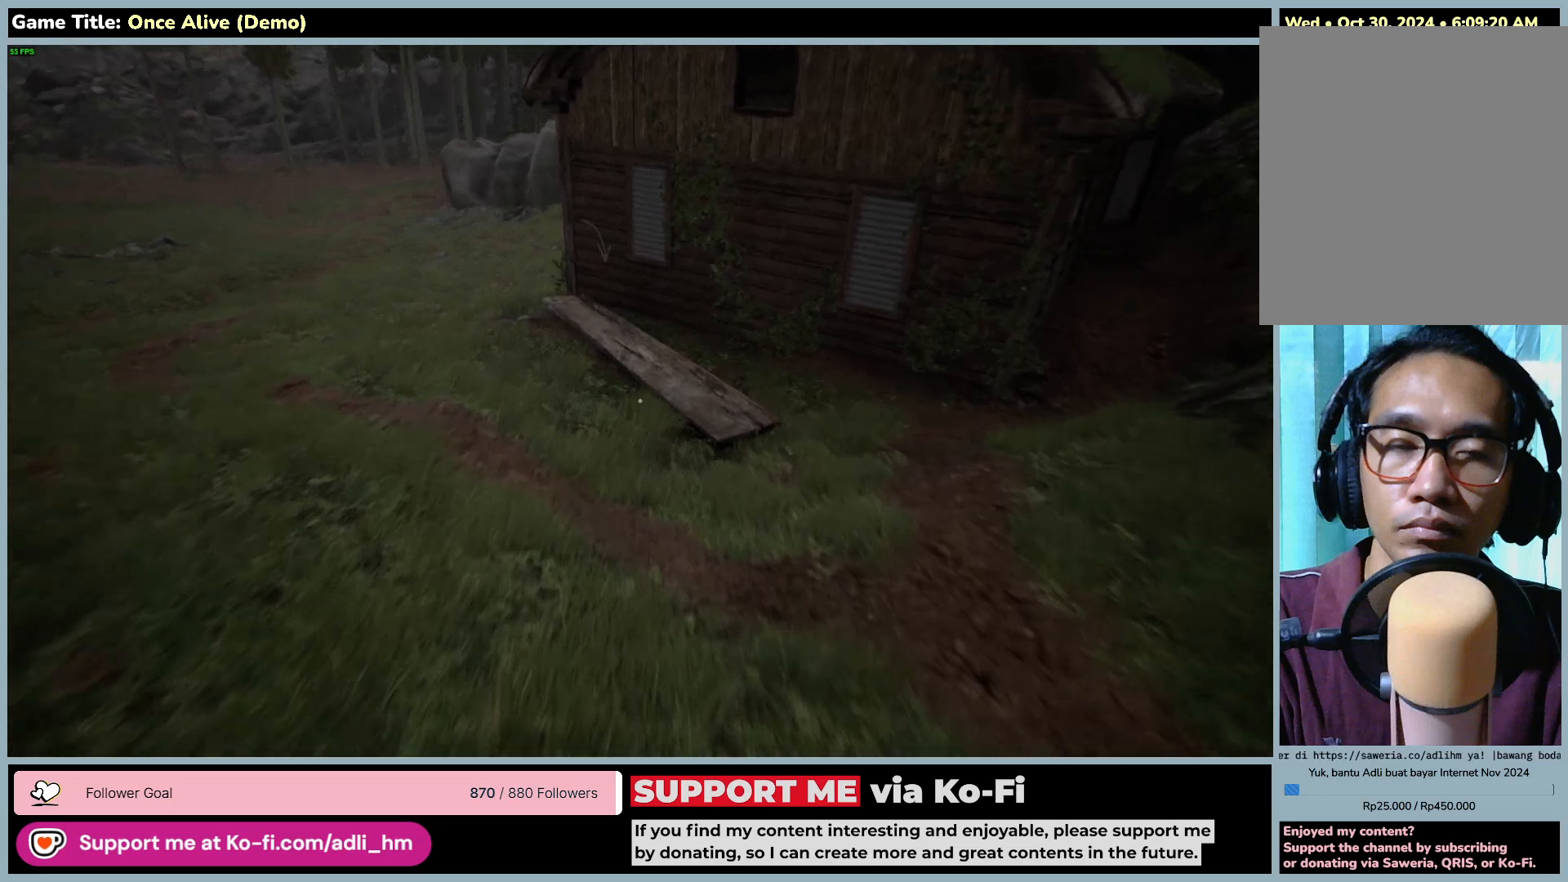
{"keys": ["shift", "w"], "mouse": [], "events": []}
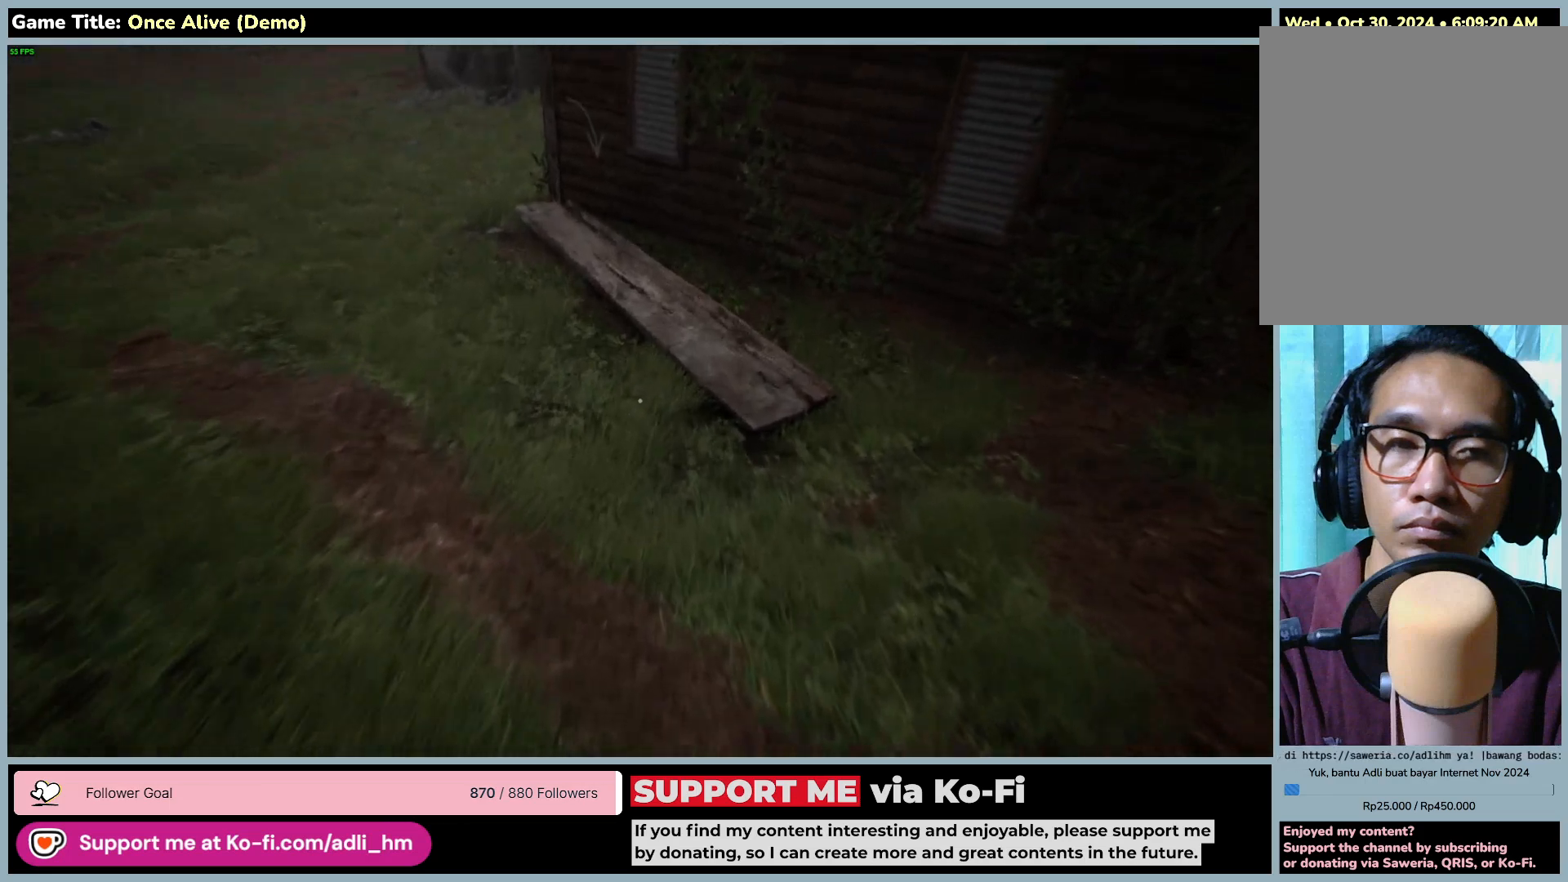
{"keys": ["shift", "w"], "mouse": [], "events": []}
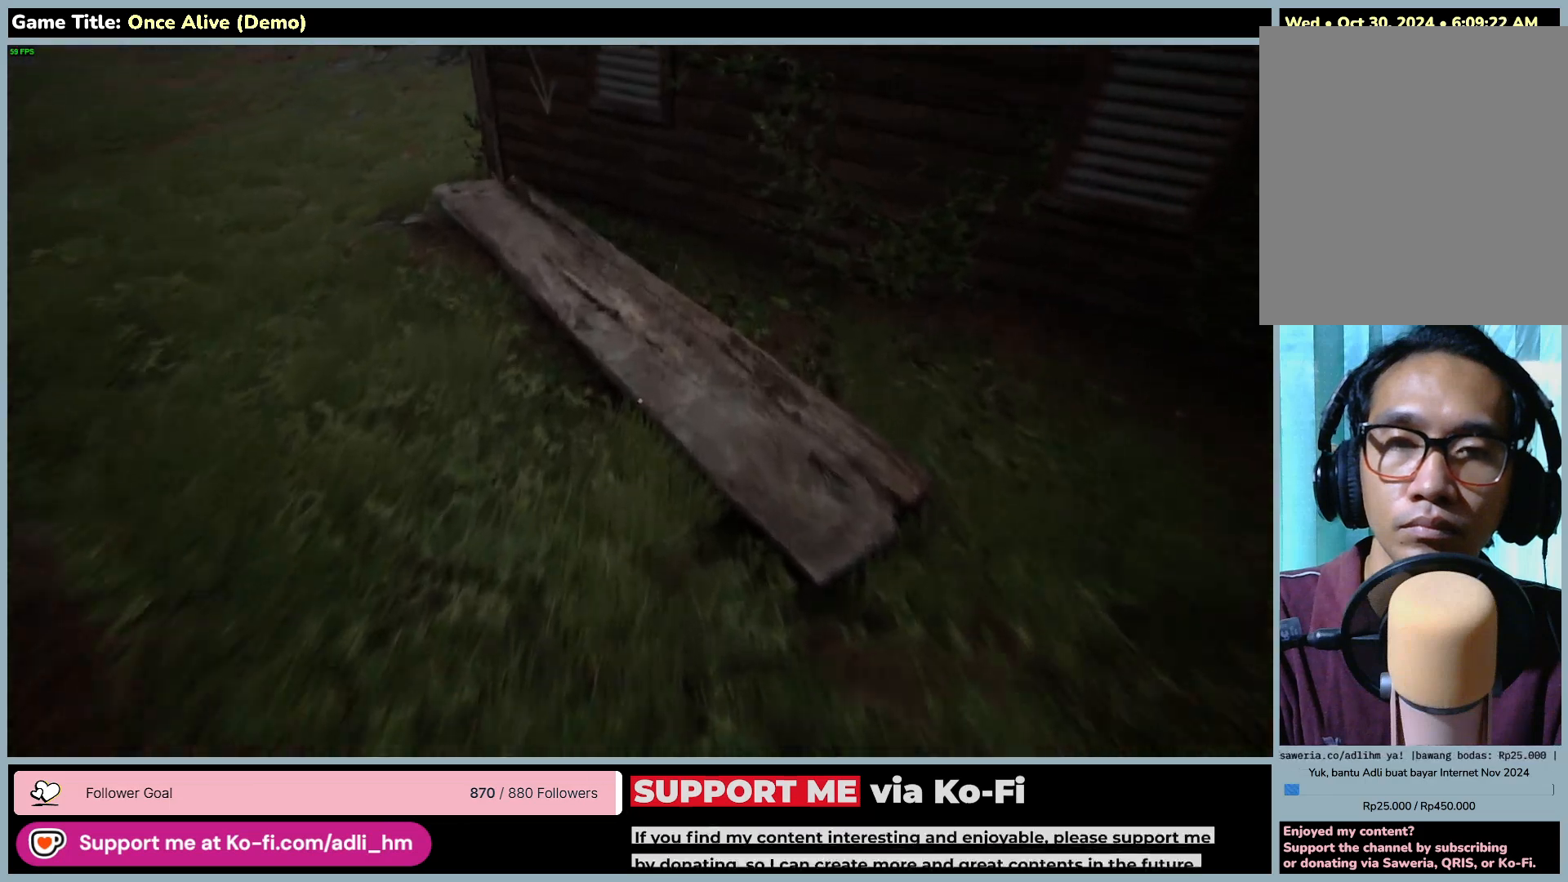
{"keys": ["shift", "w"], "mouse": [], "events": []}
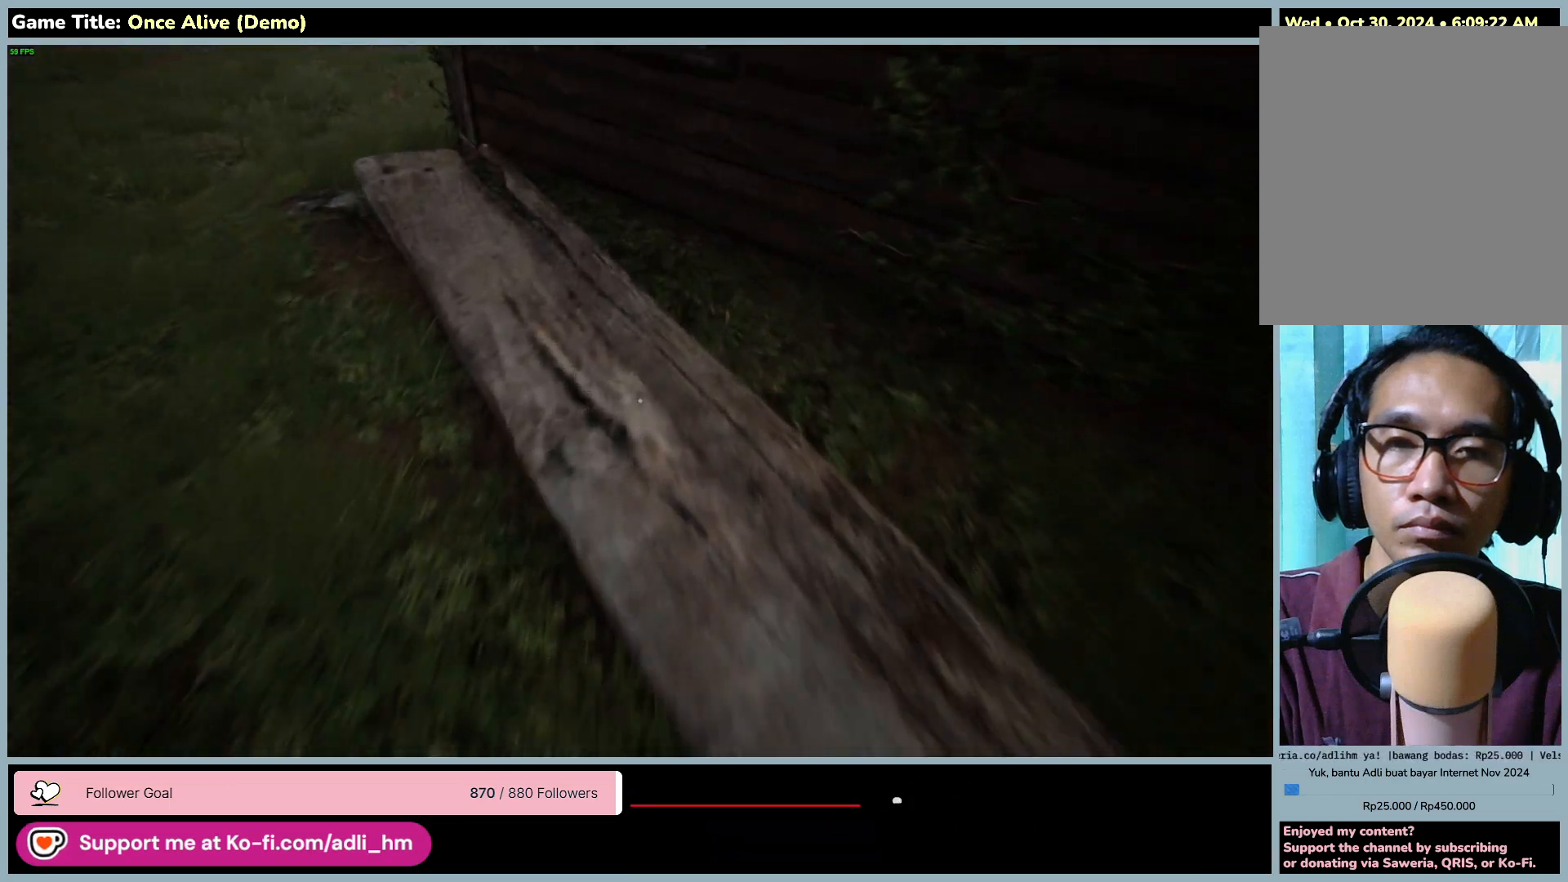
{"keys": ["a"], "mouse": [], "events": [[350, "a", "down"], [400, "w", "up"], [450, "shift", "up"]]}
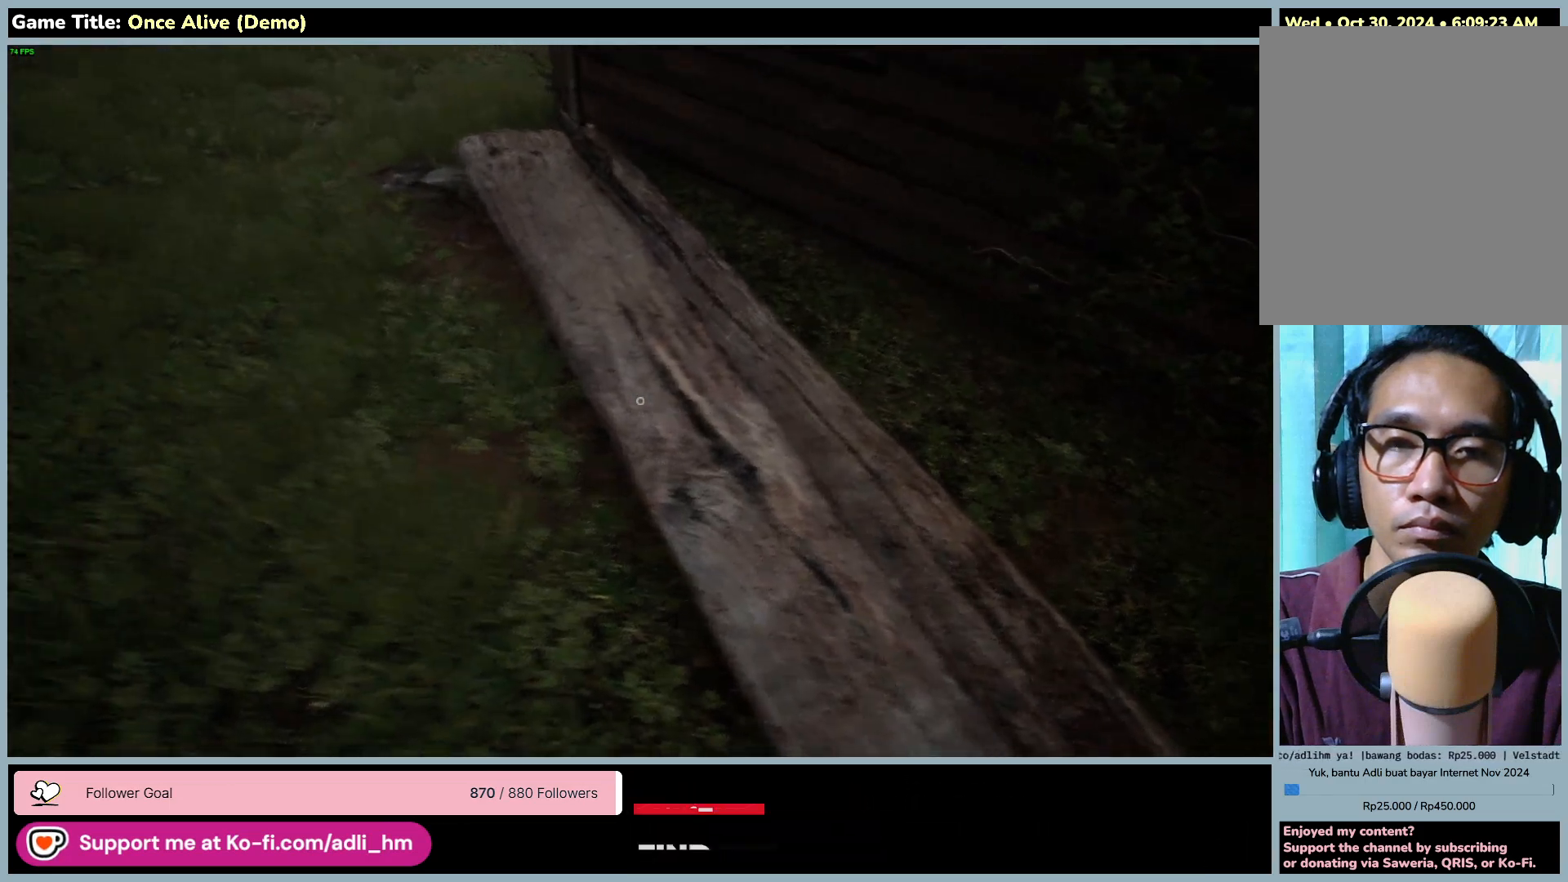
{"keys": ["a", "w"], "mouse": [], "events": [[150, "w", "down"]]}
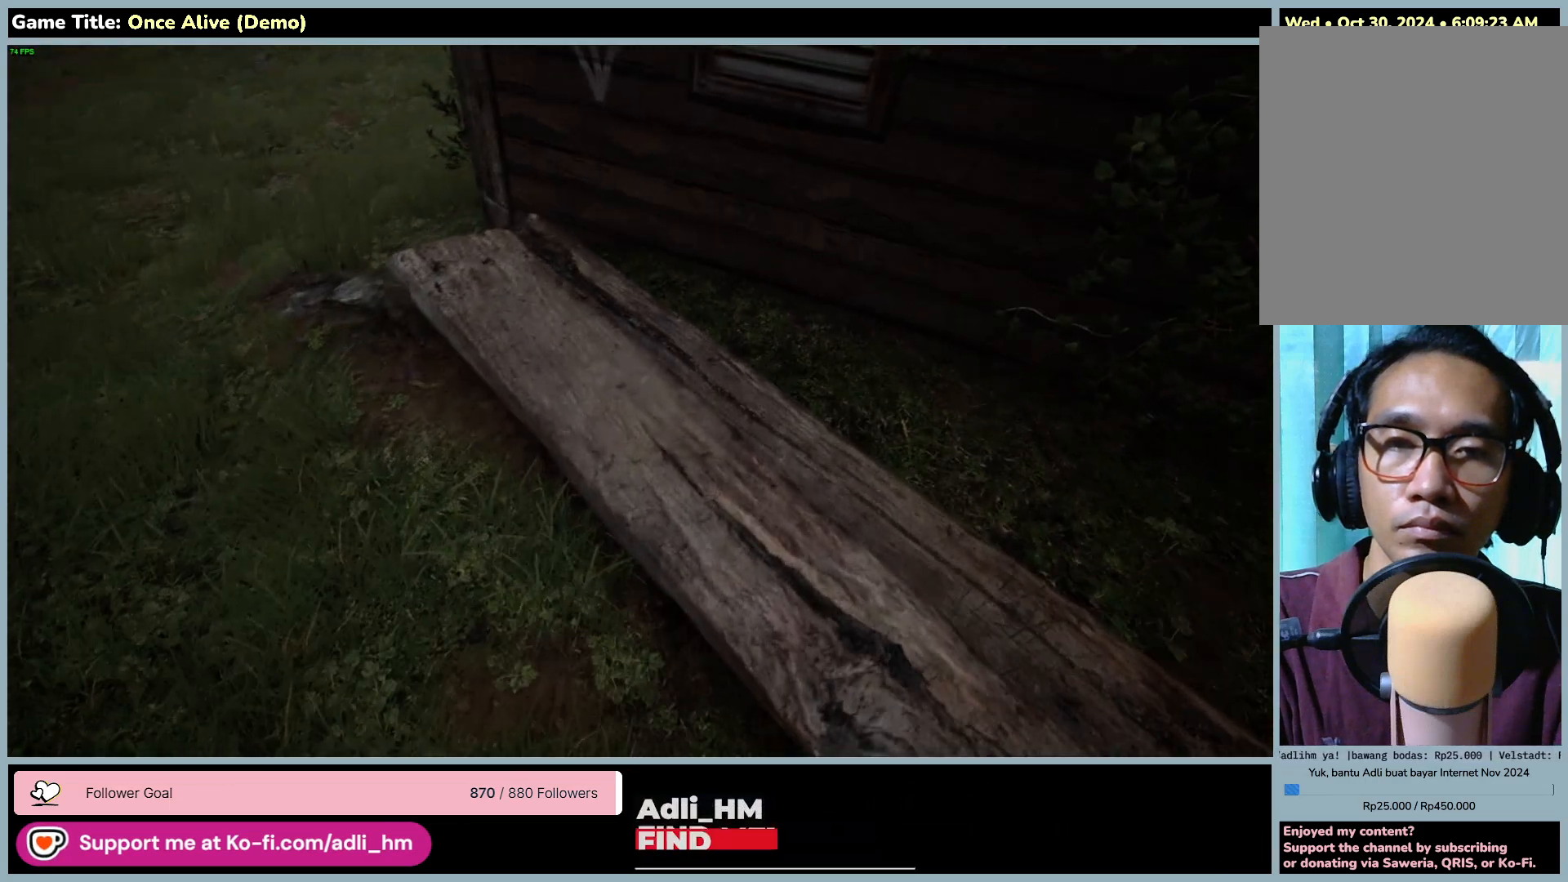
{"keys": ["a", "w"], "mouse": ["left"], "events": [[333, "mouse_left", "down"]]}
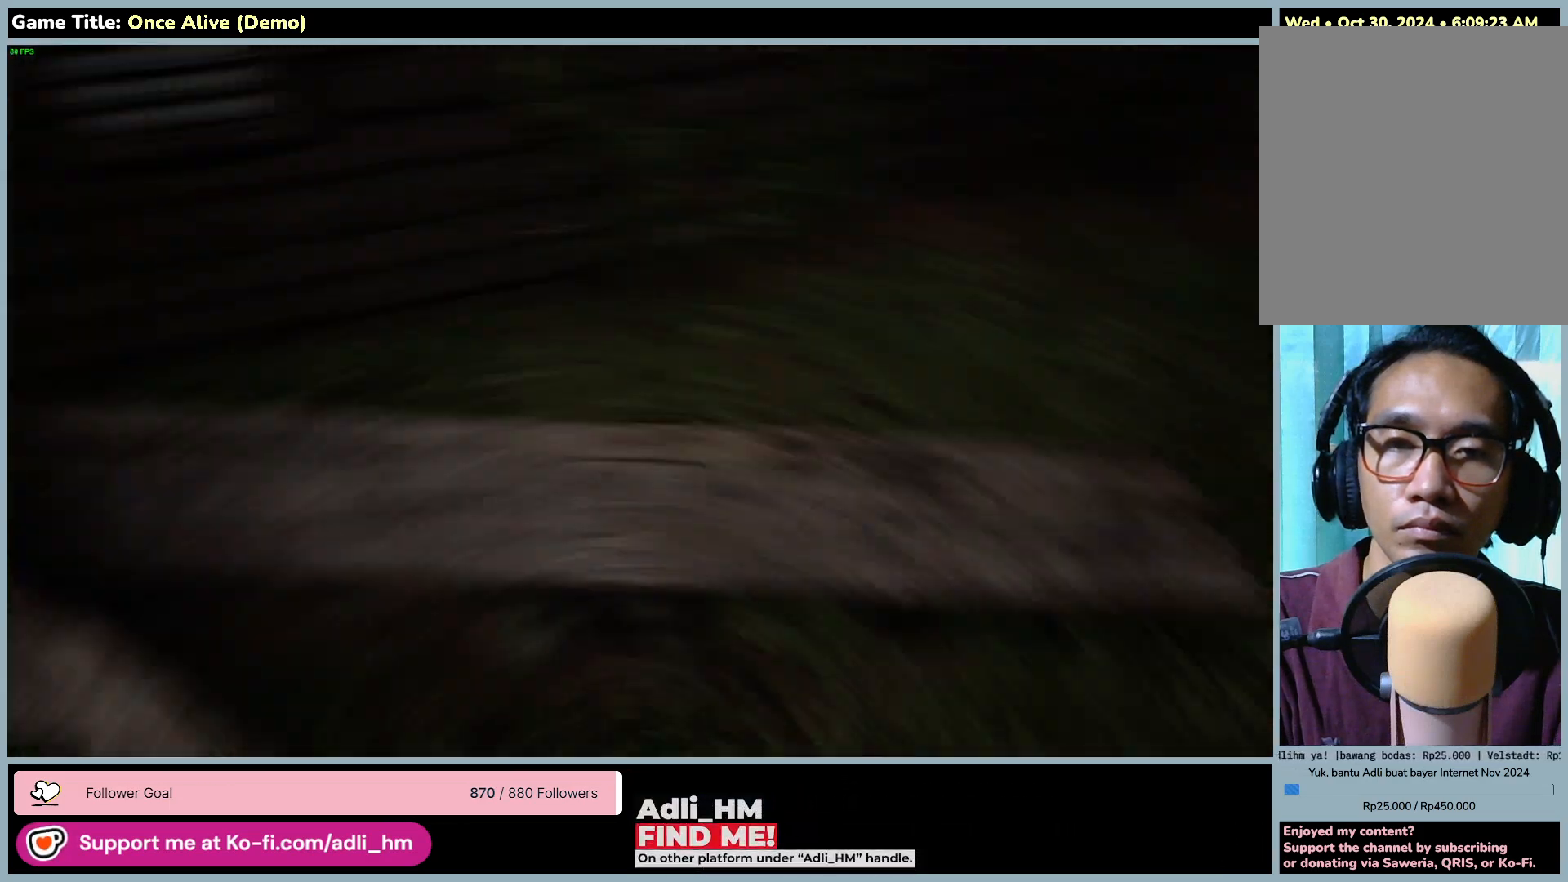
{"keys": [], "mouse": [], "events": [[50, "a", "up"], [183, "w", "up"], [200, "mouse_left", "up"]]}
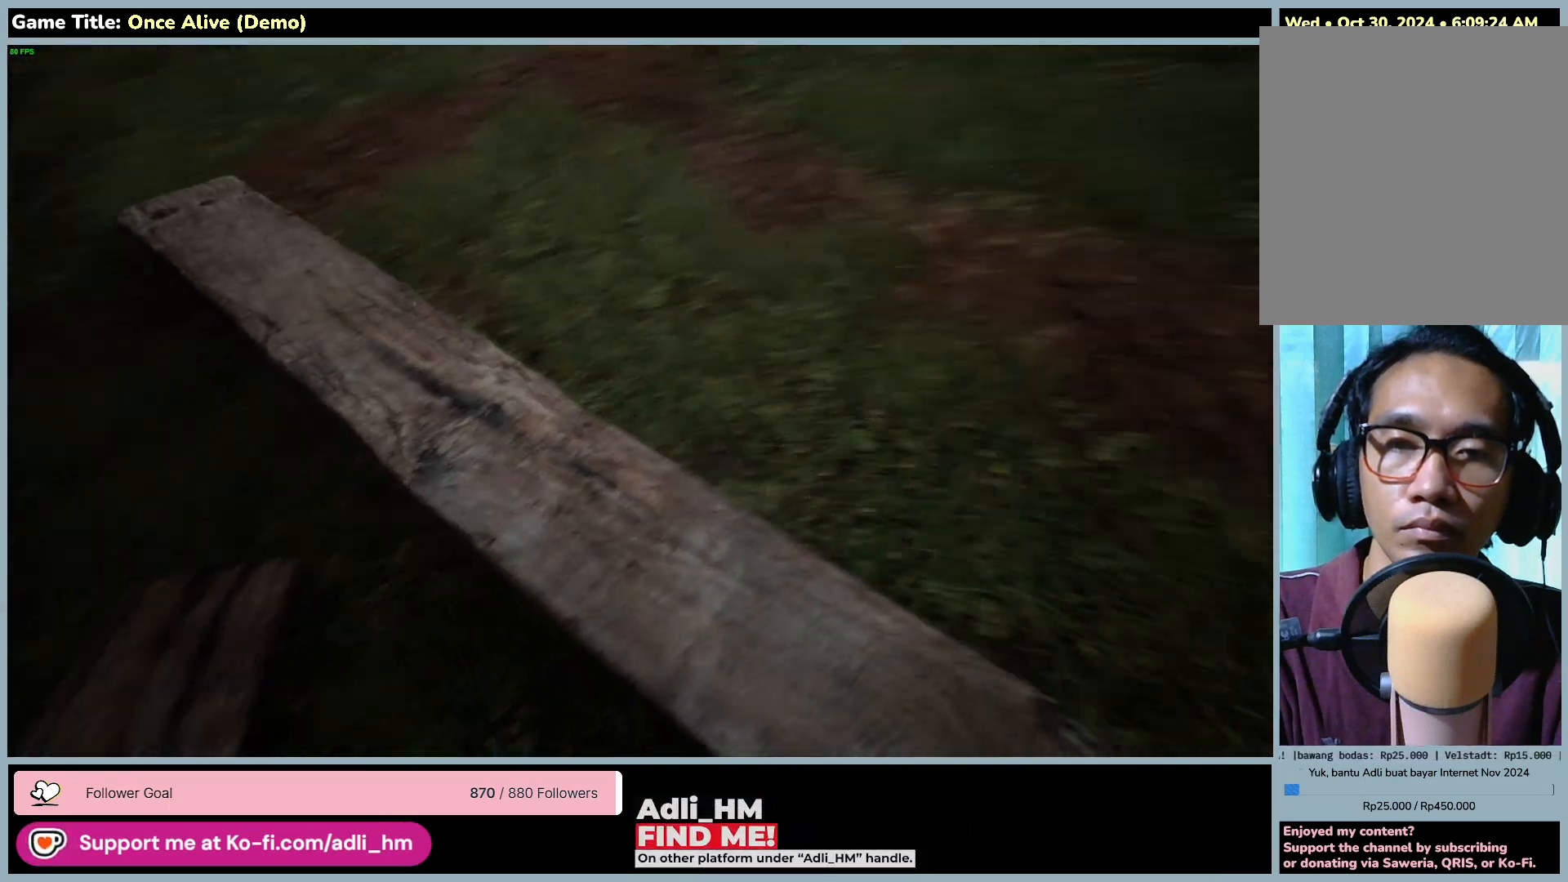
{"keys": ["shift", "w"], "mouse": [], "events": [[83, "w", "down"], [450, "shift", "down"]]}
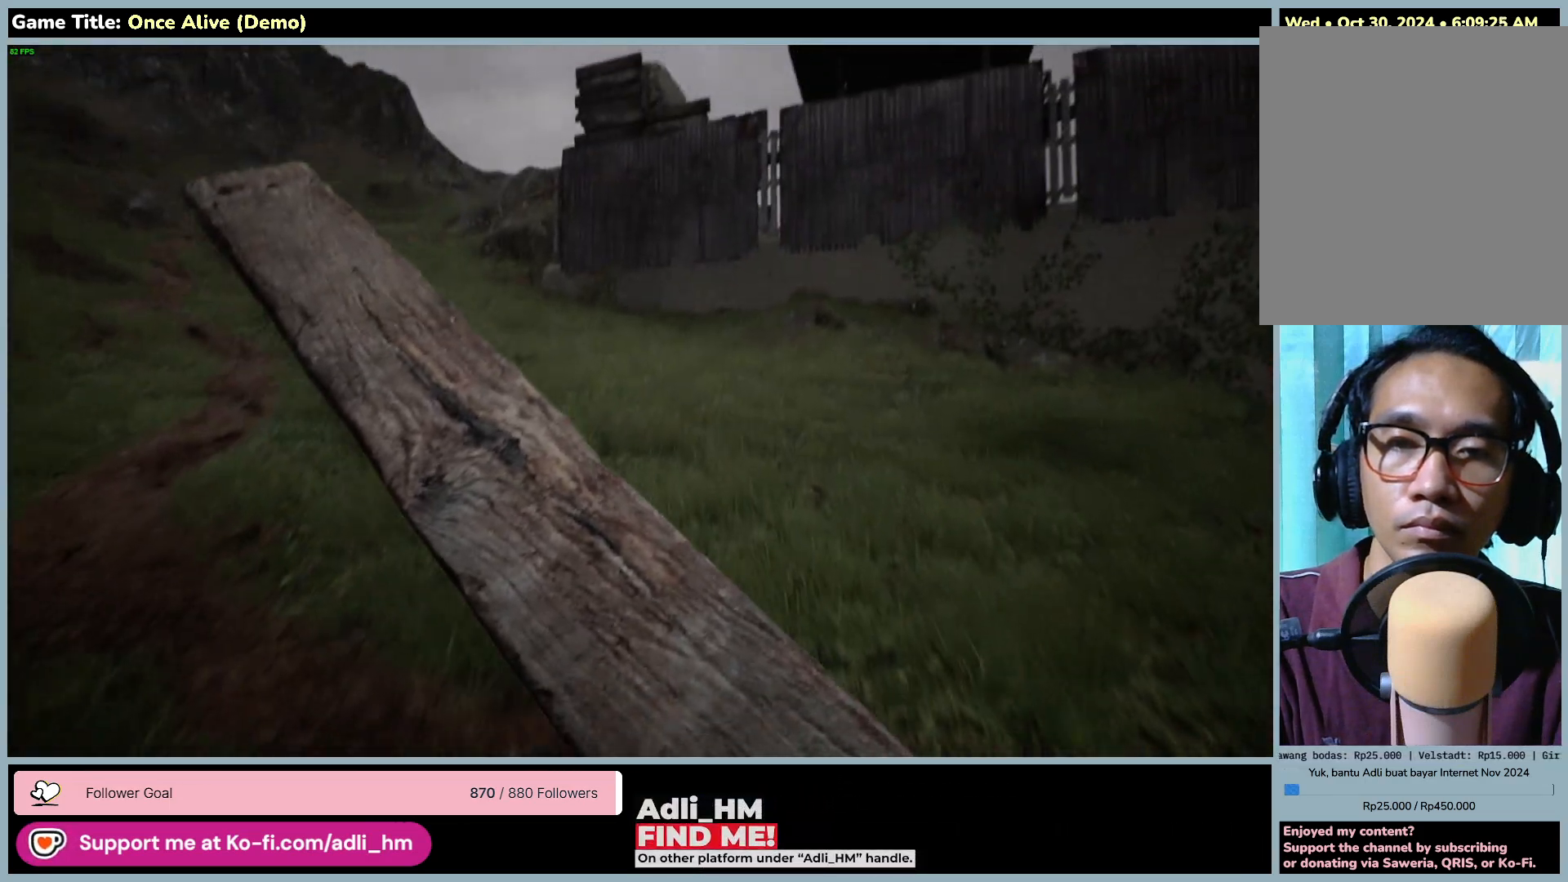
{"keys": ["shift", "w"], "mouse": [], "events": []}
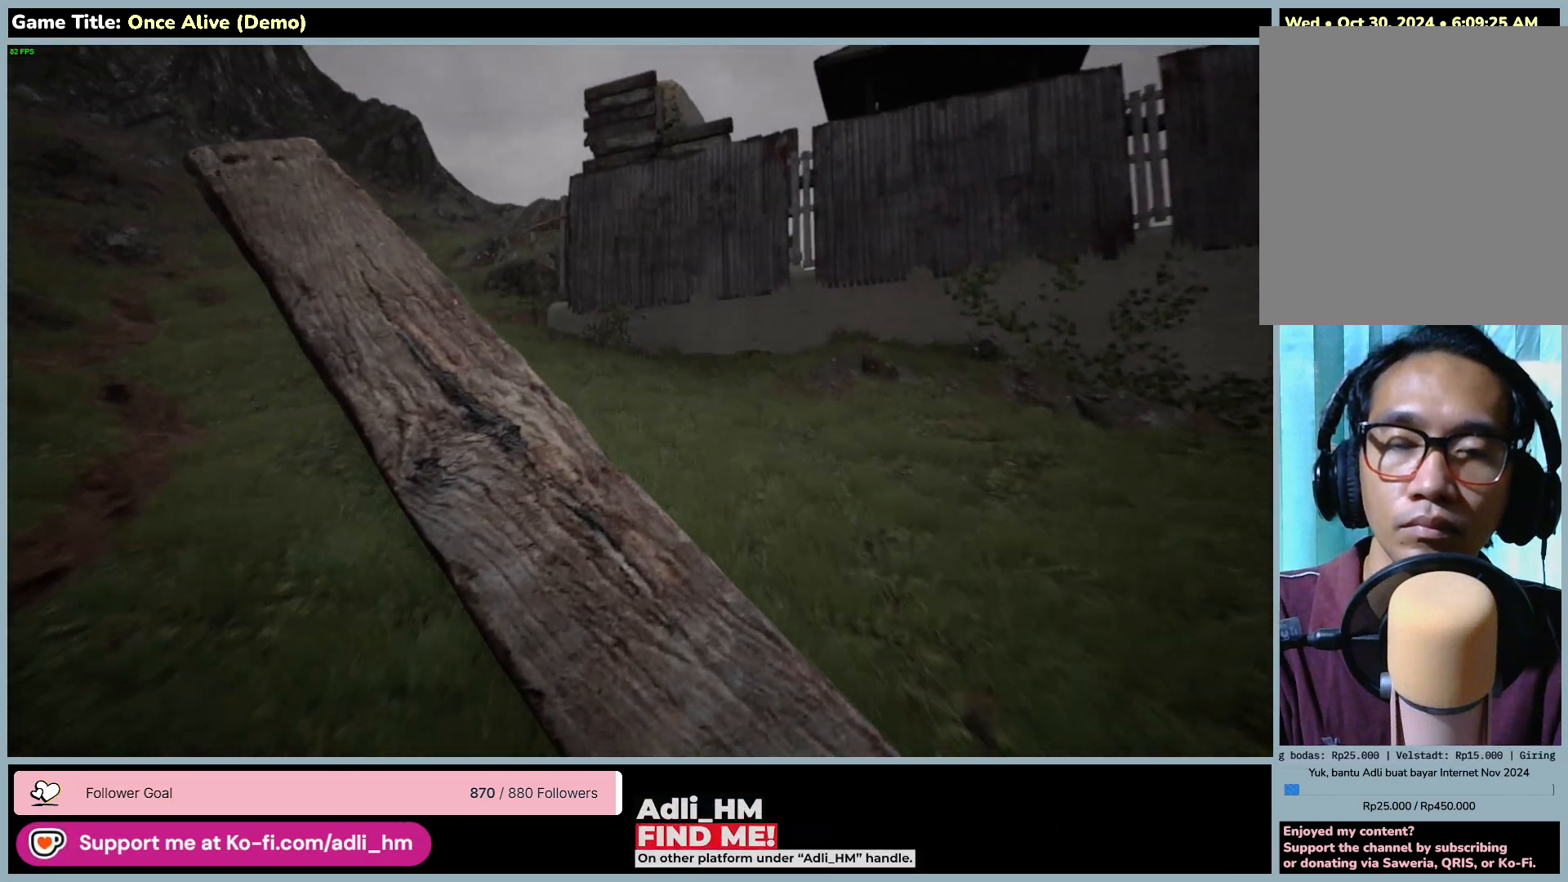
{"keys": ["shift", "w"], "mouse": [], "events": []}
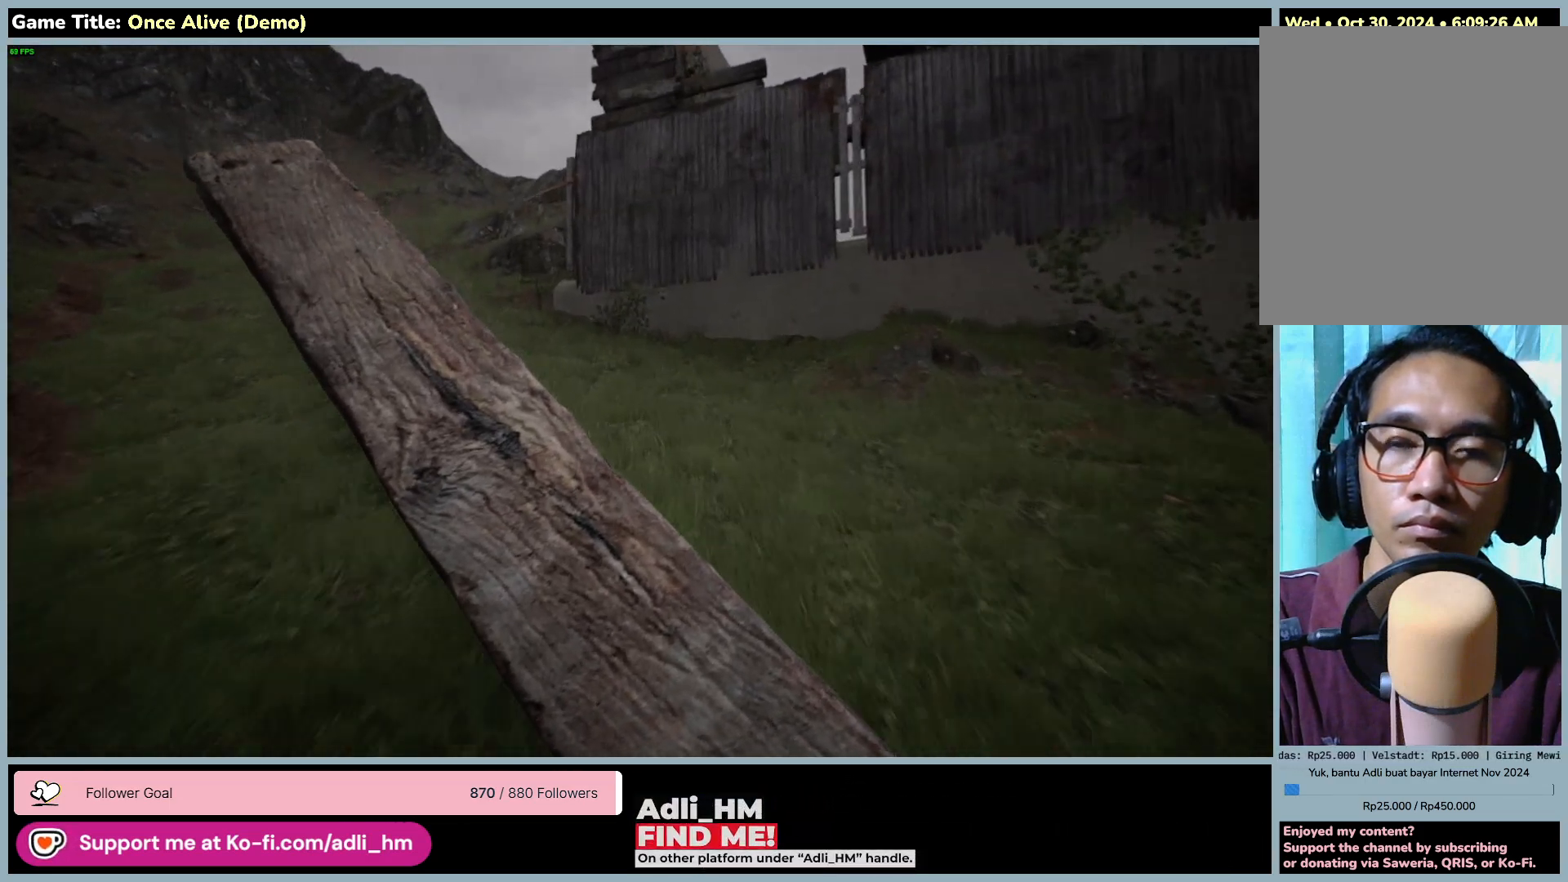
{"keys": ["shift", "w"], "mouse": [], "events": []}
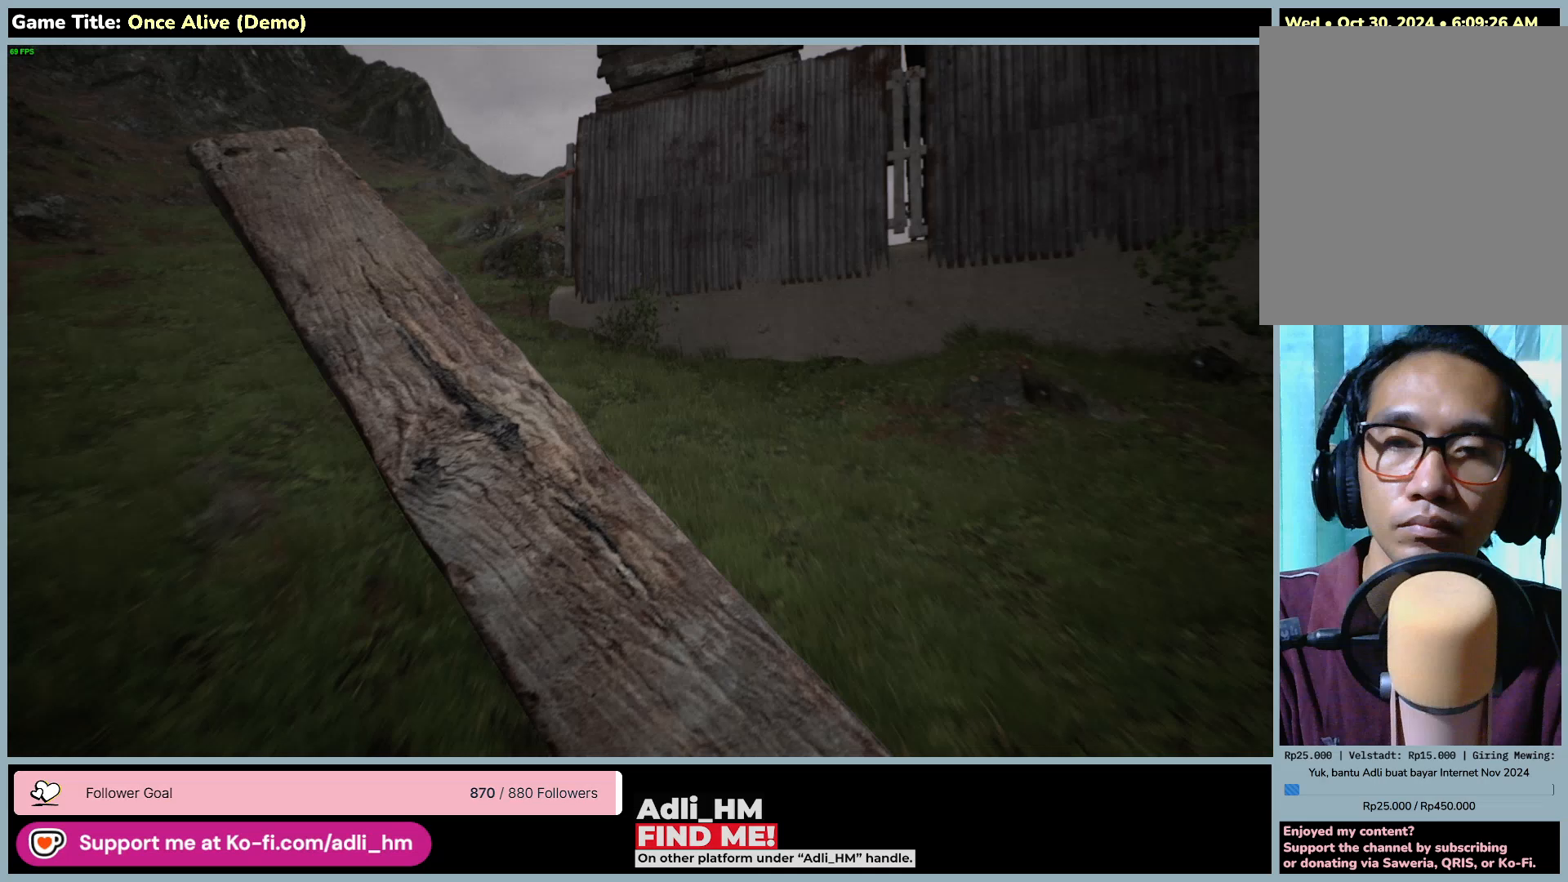
{"keys": ["shift", "w"], "mouse": [], "events": []}
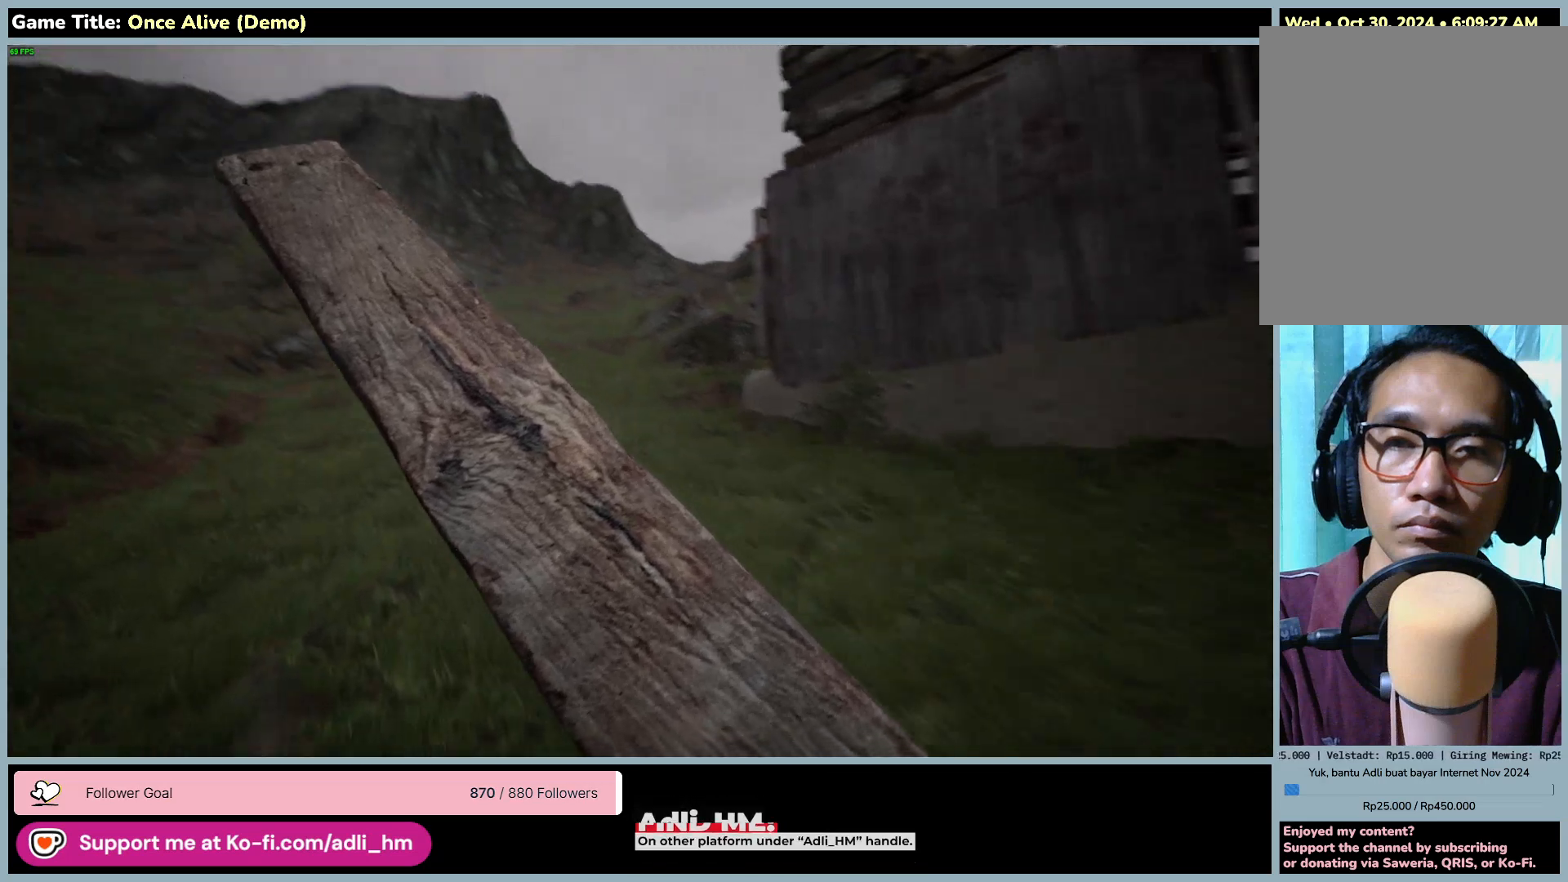
{"keys": ["shift", "w"], "mouse": [], "events": []}
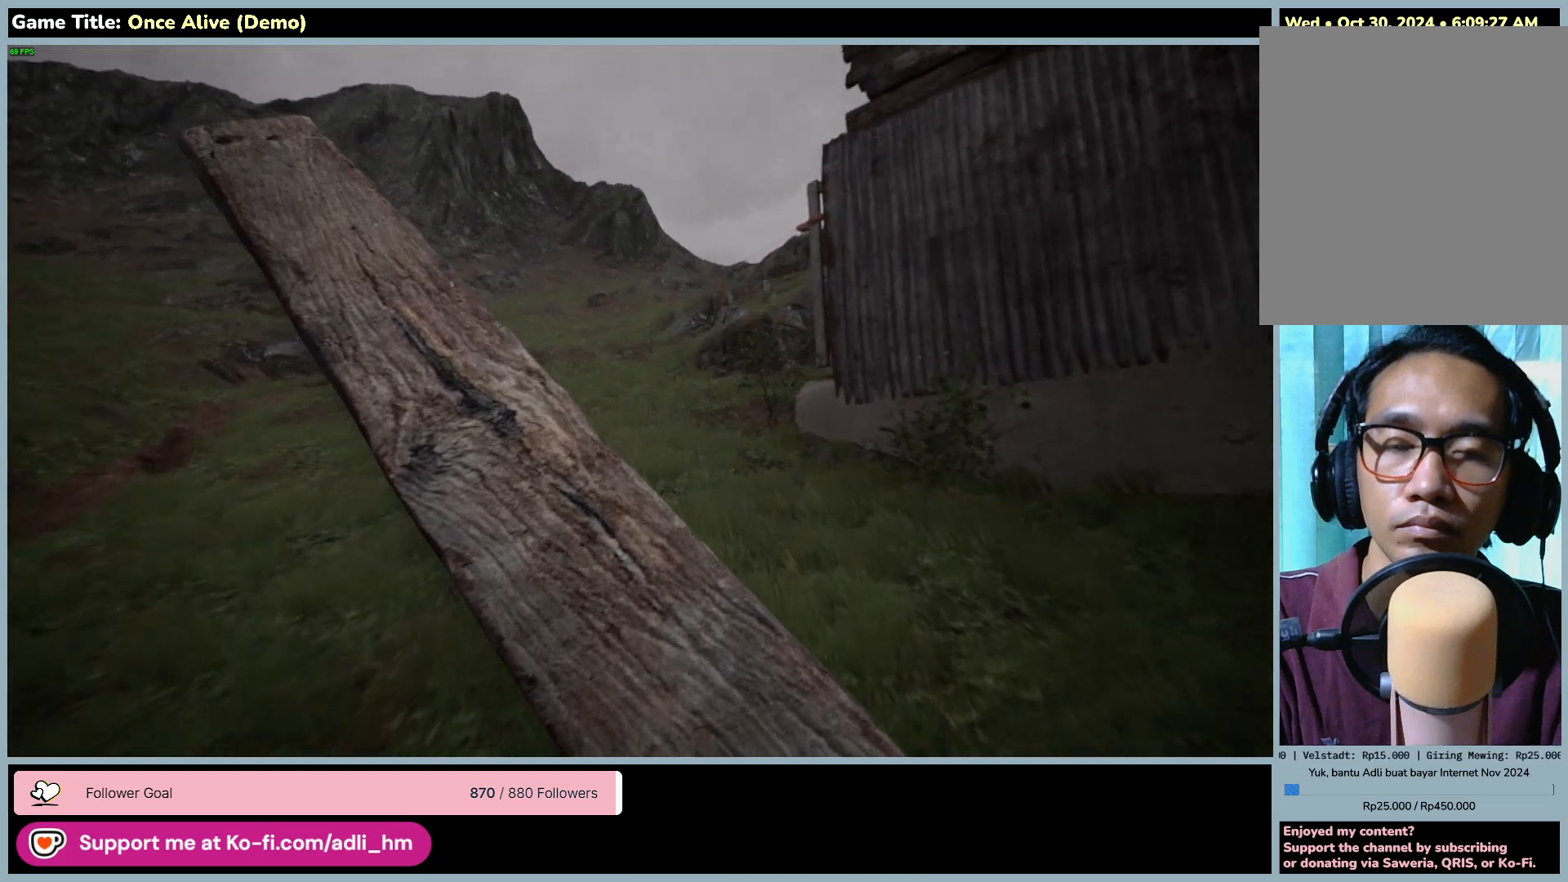
{"keys": ["shift", "w"], "mouse": [], "events": []}
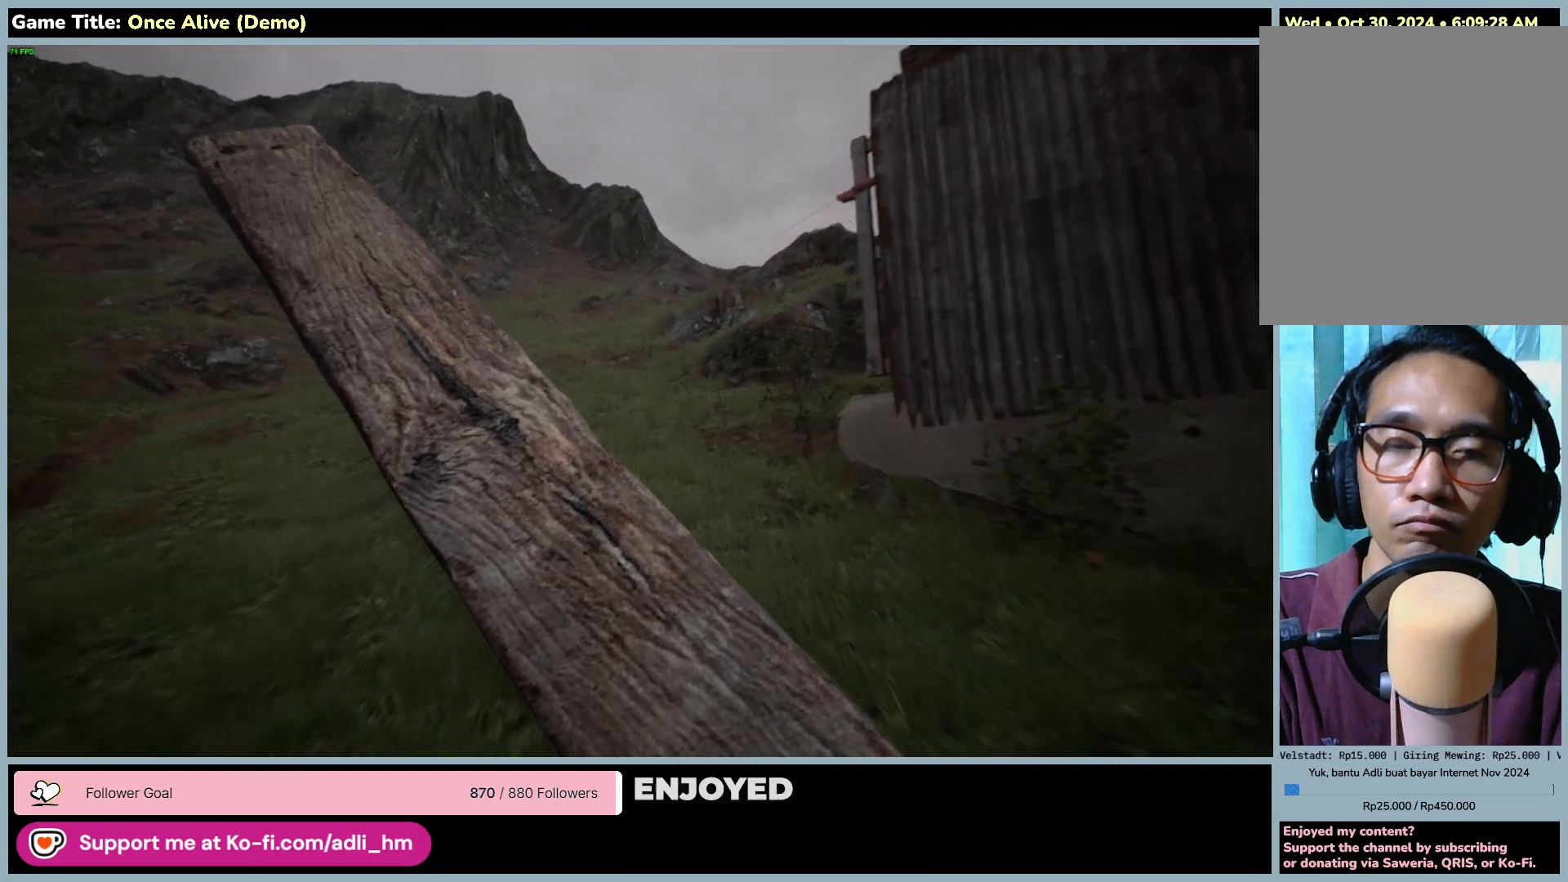
{"keys": ["shift", "w"], "mouse": [], "events": []}
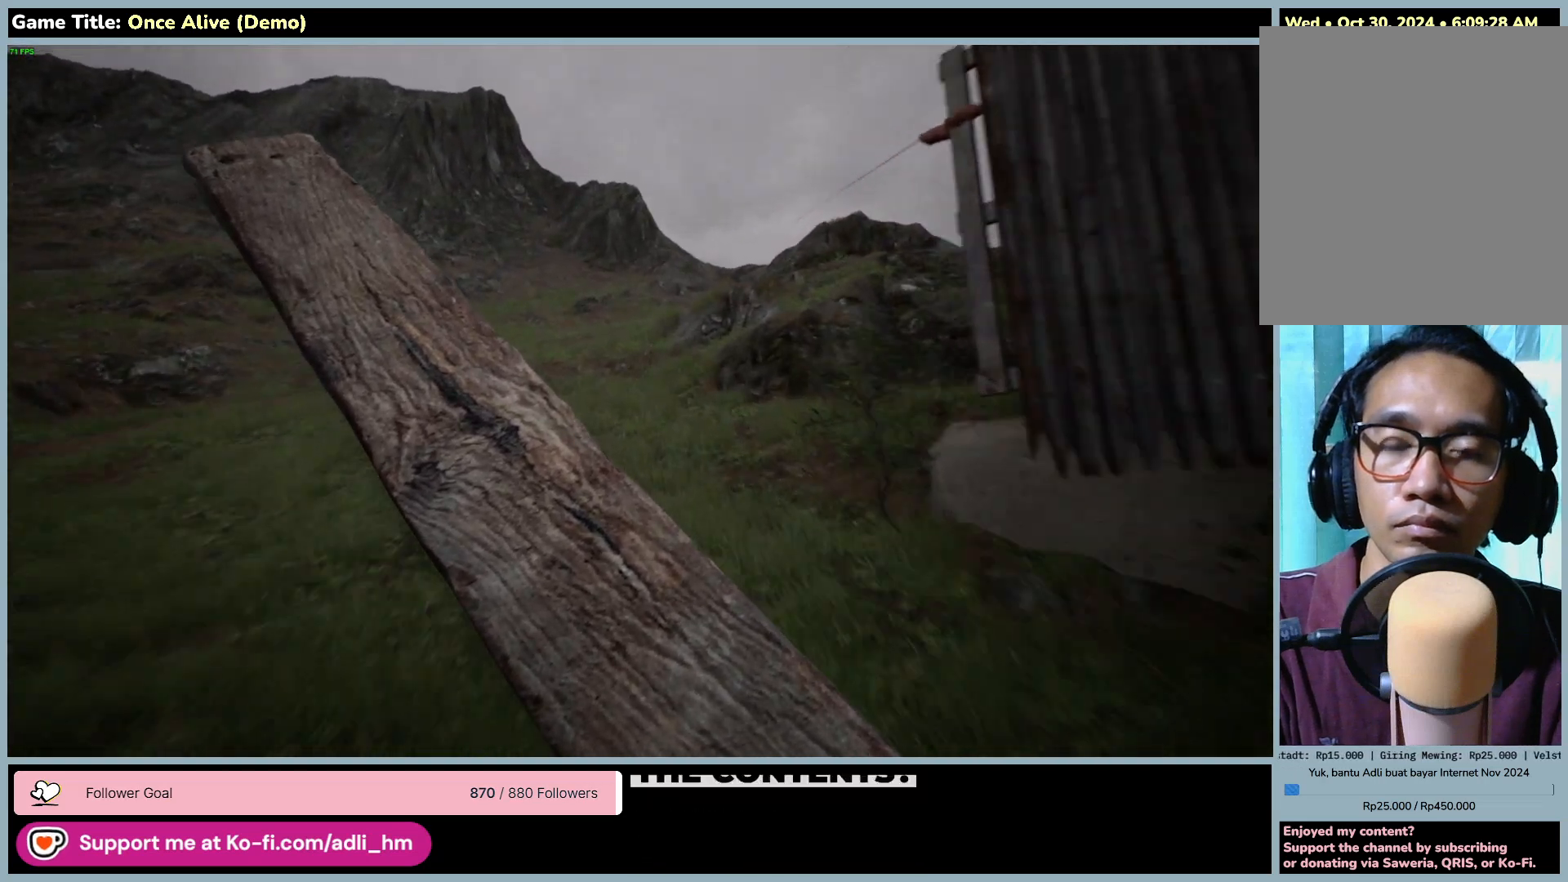
{"keys": ["shift", "w"], "mouse": [], "events": []}
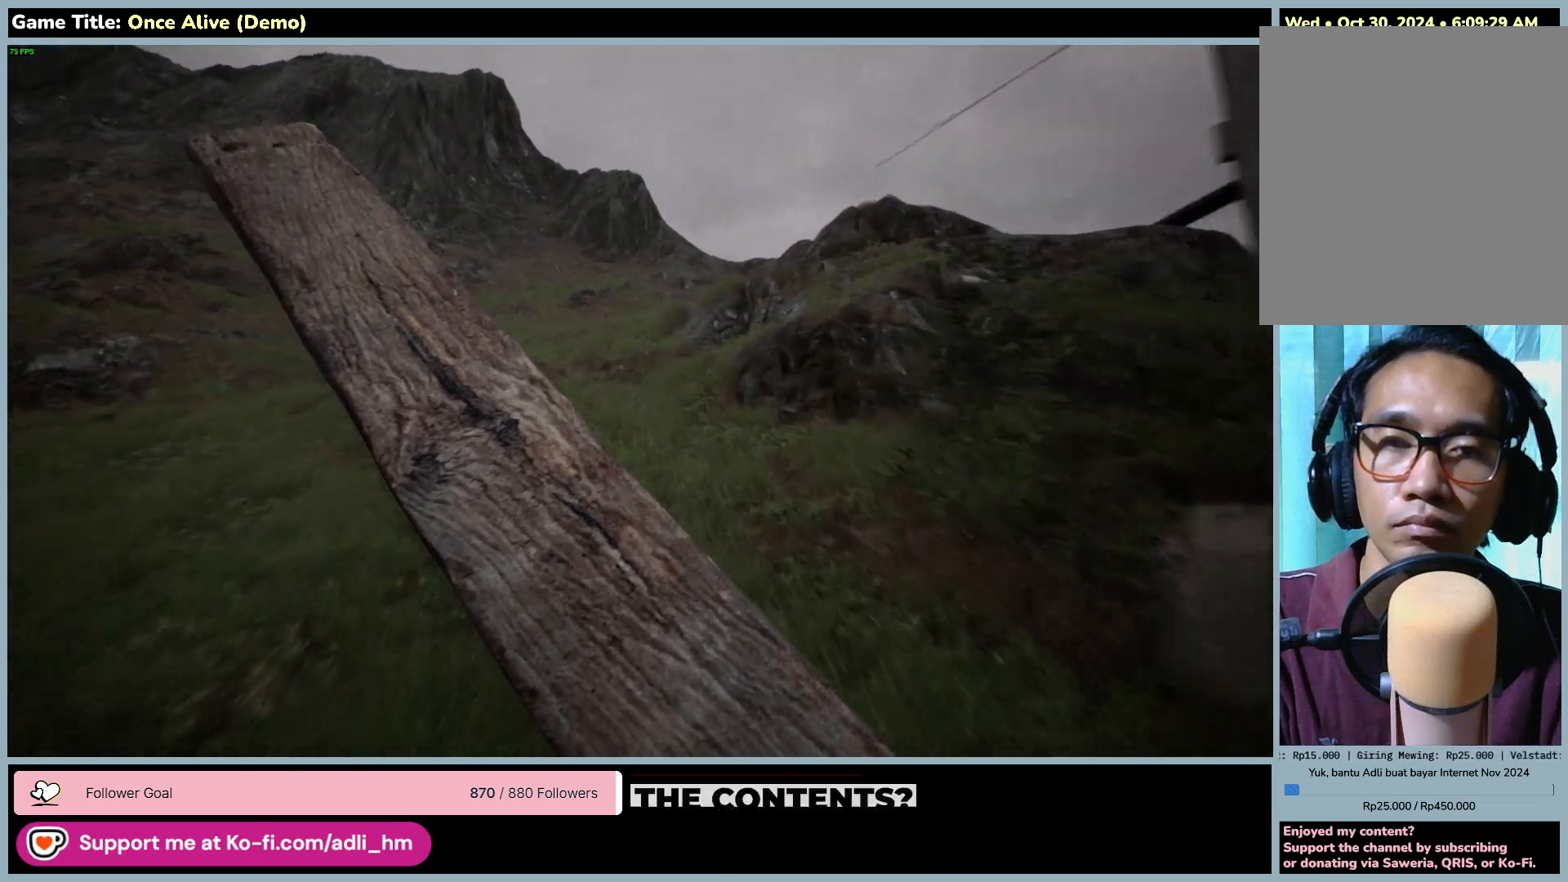
{"keys": ["shift", "w"], "mouse": [], "events": []}
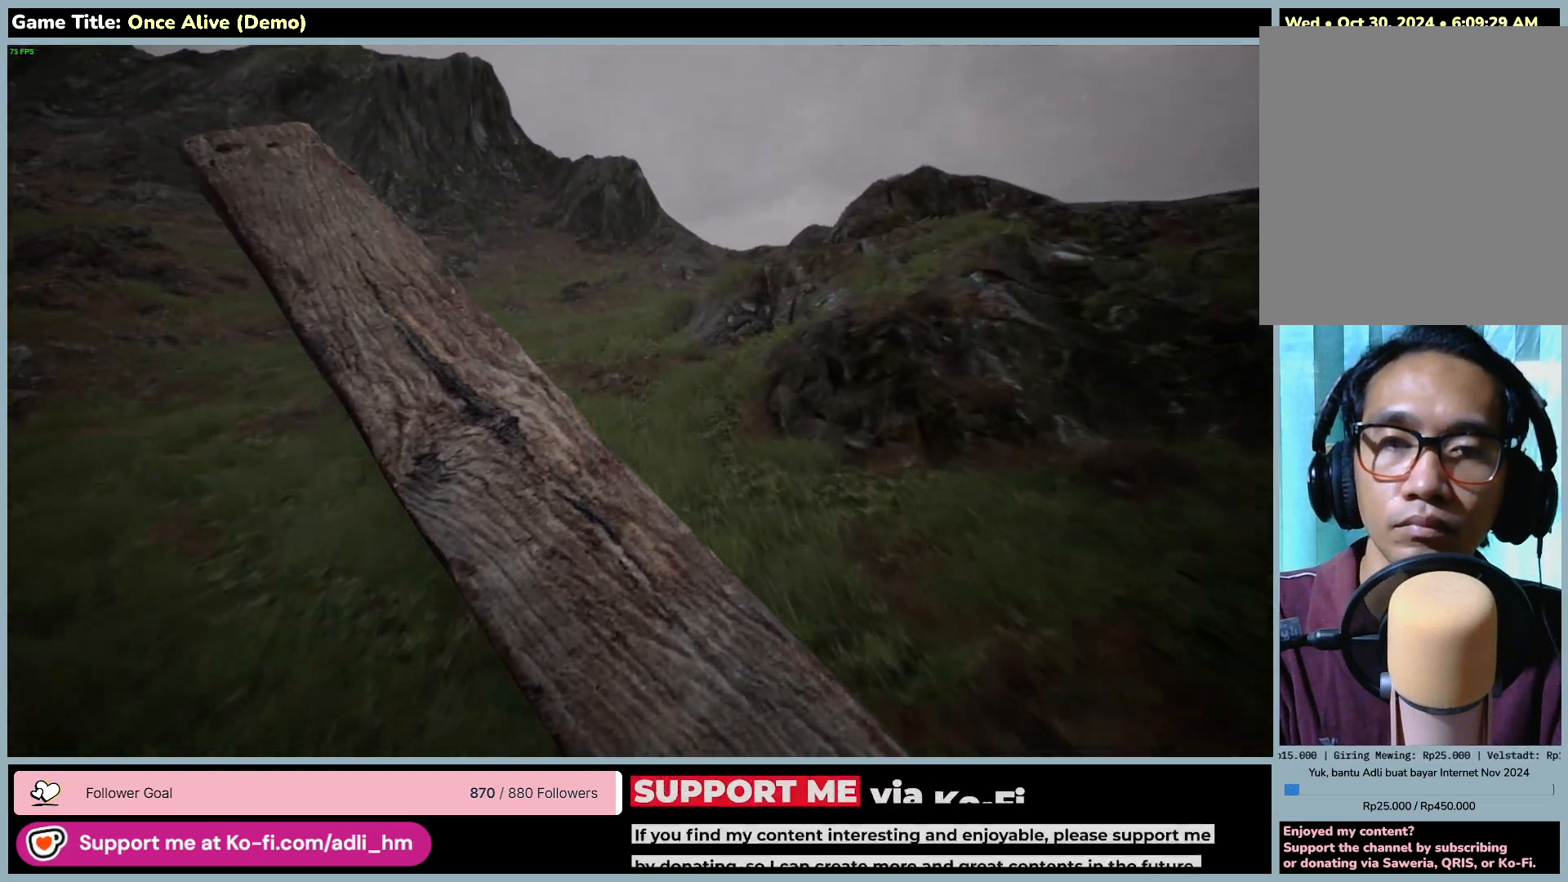
{"keys": ["shift", "w"], "mouse": [], "events": []}
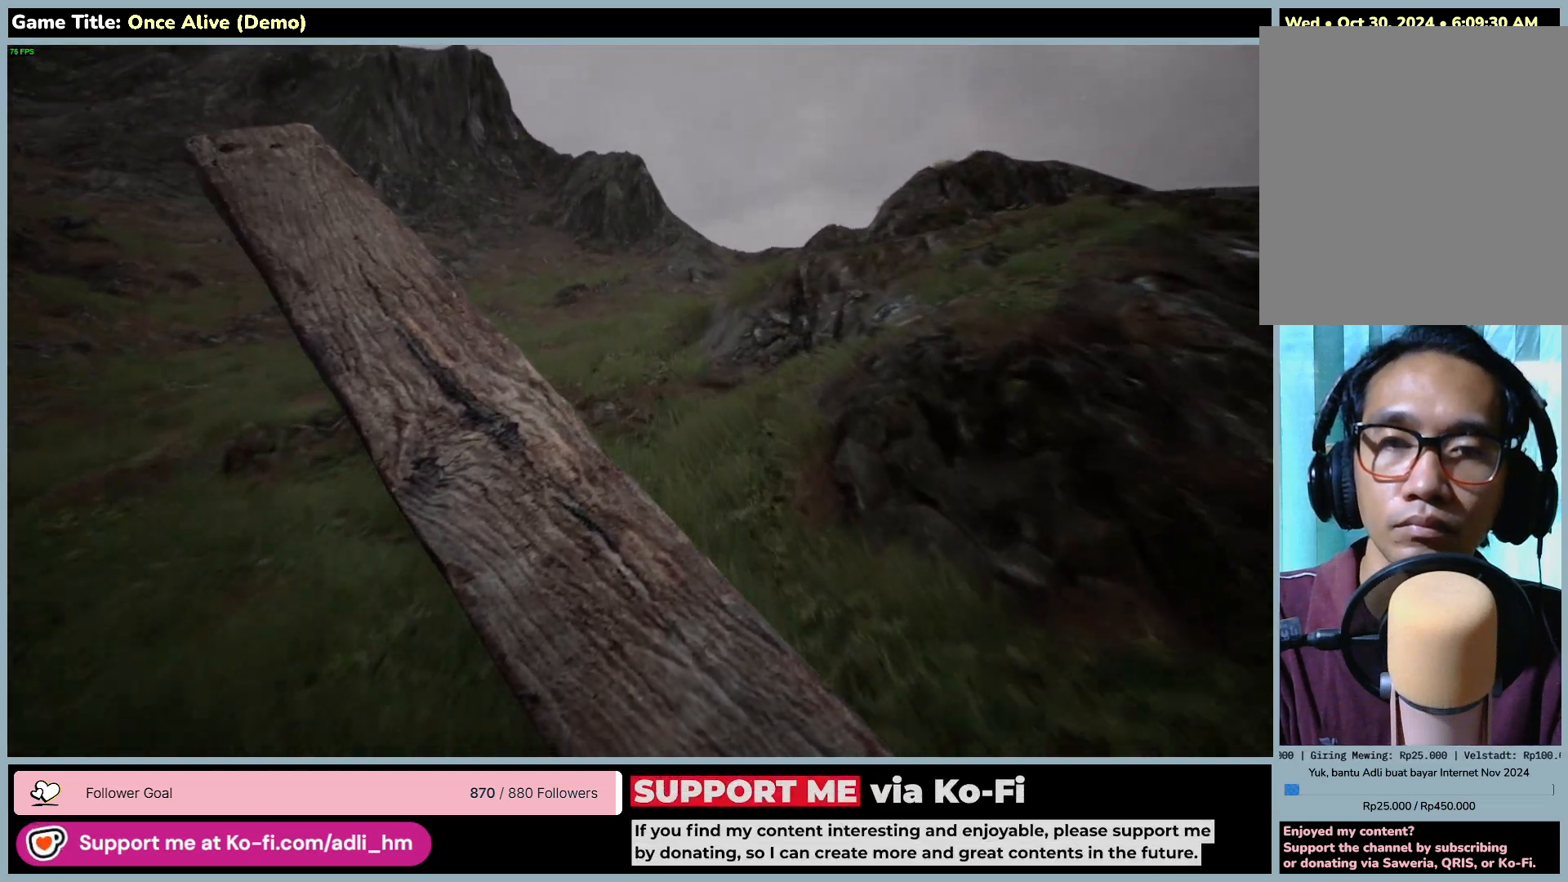
{"keys": ["shift", "w"], "mouse": [], "events": []}
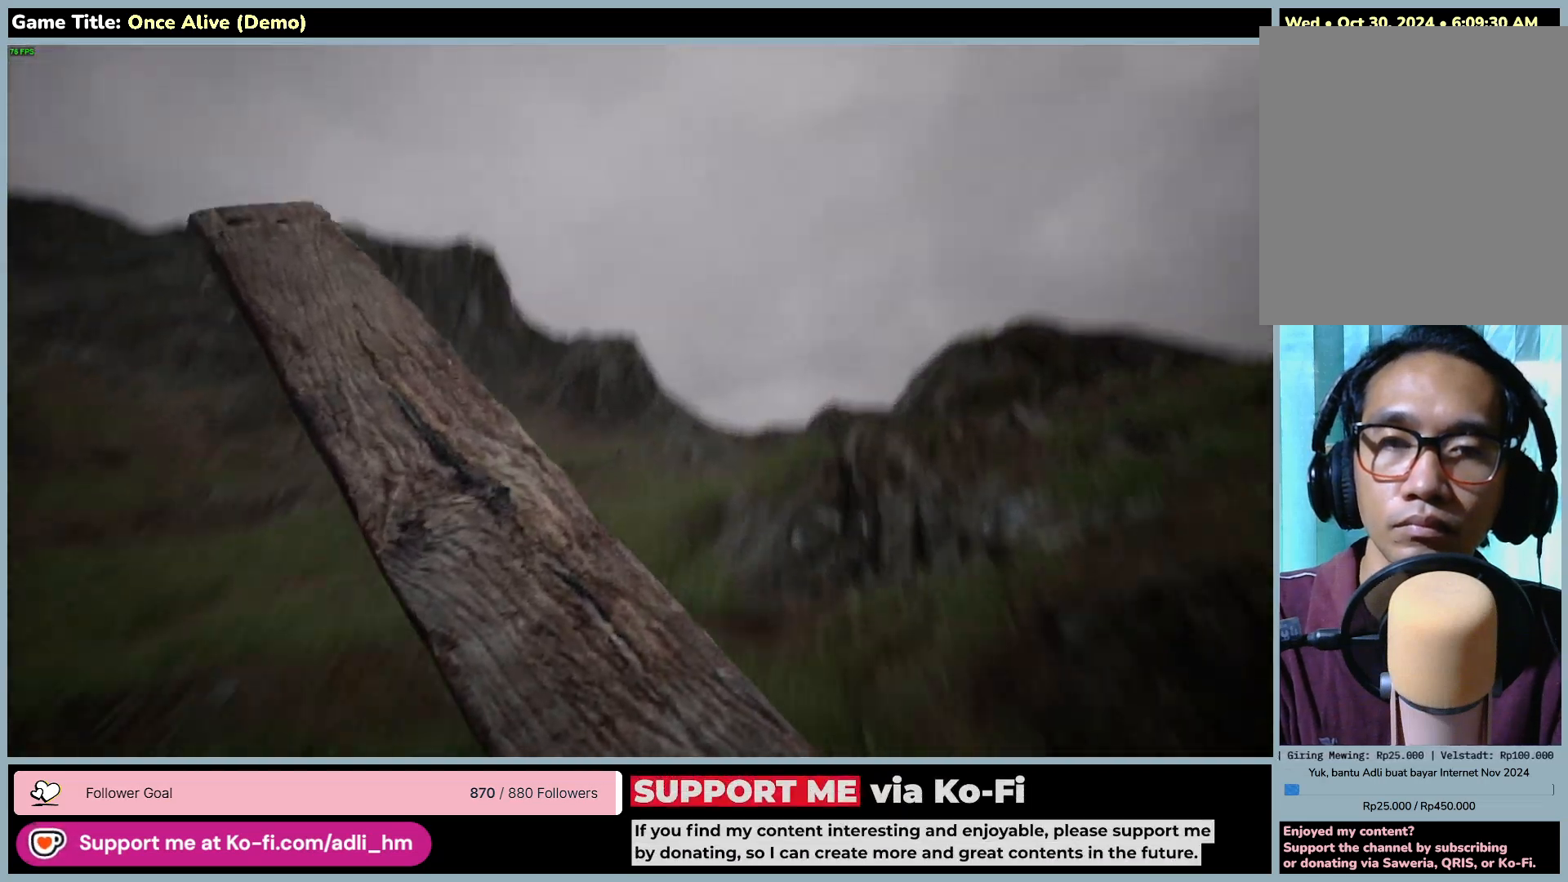
{"keys": ["shift", "w"], "mouse": [], "events": []}
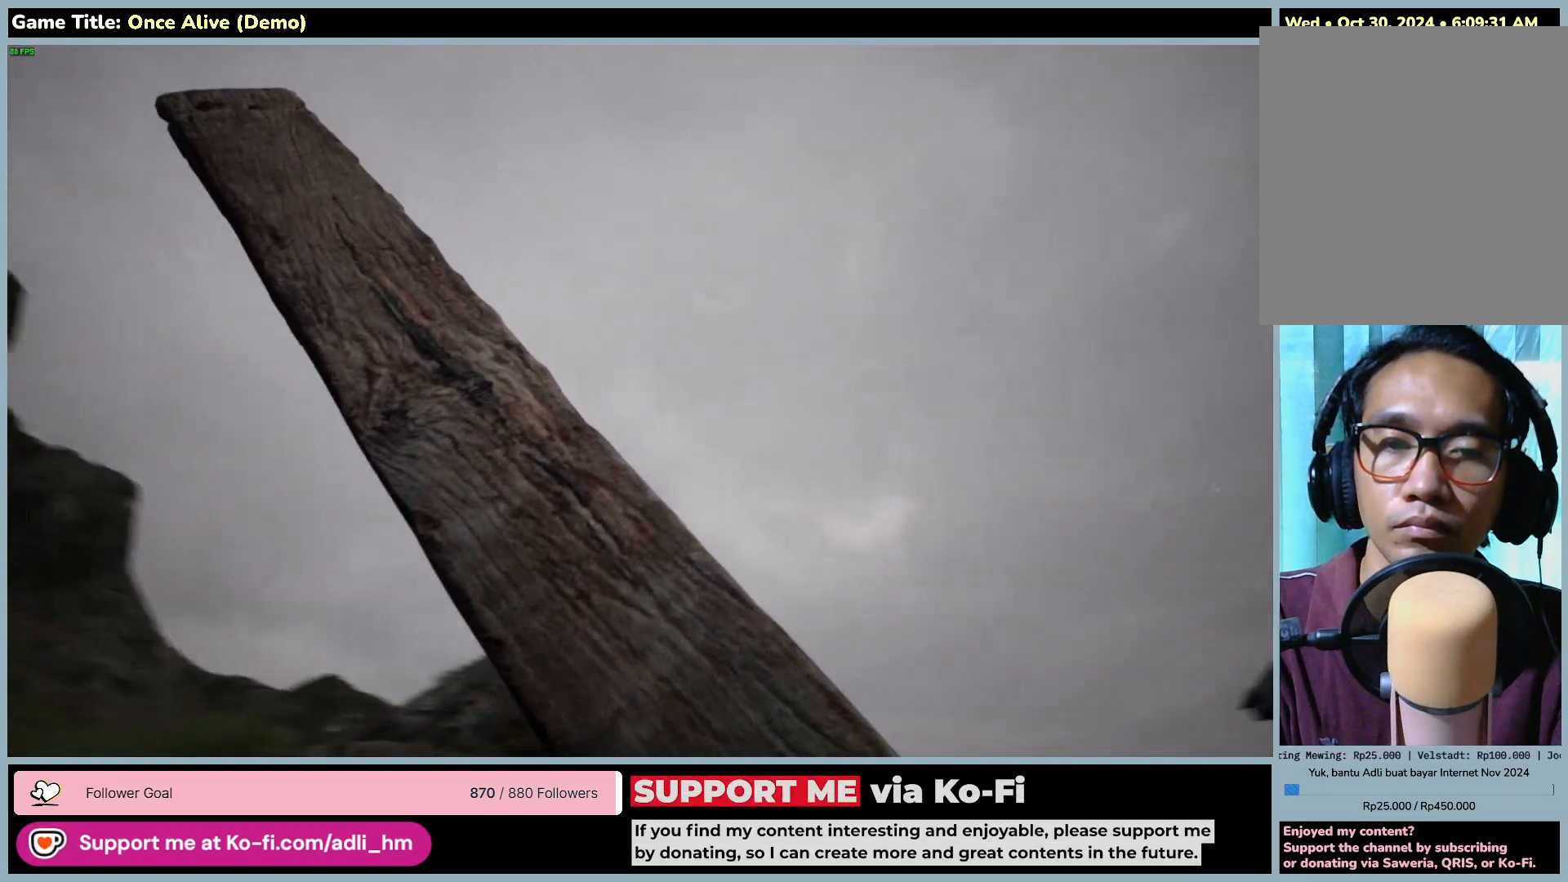
{"keys": ["shift", "w"], "mouse": [], "events": []}
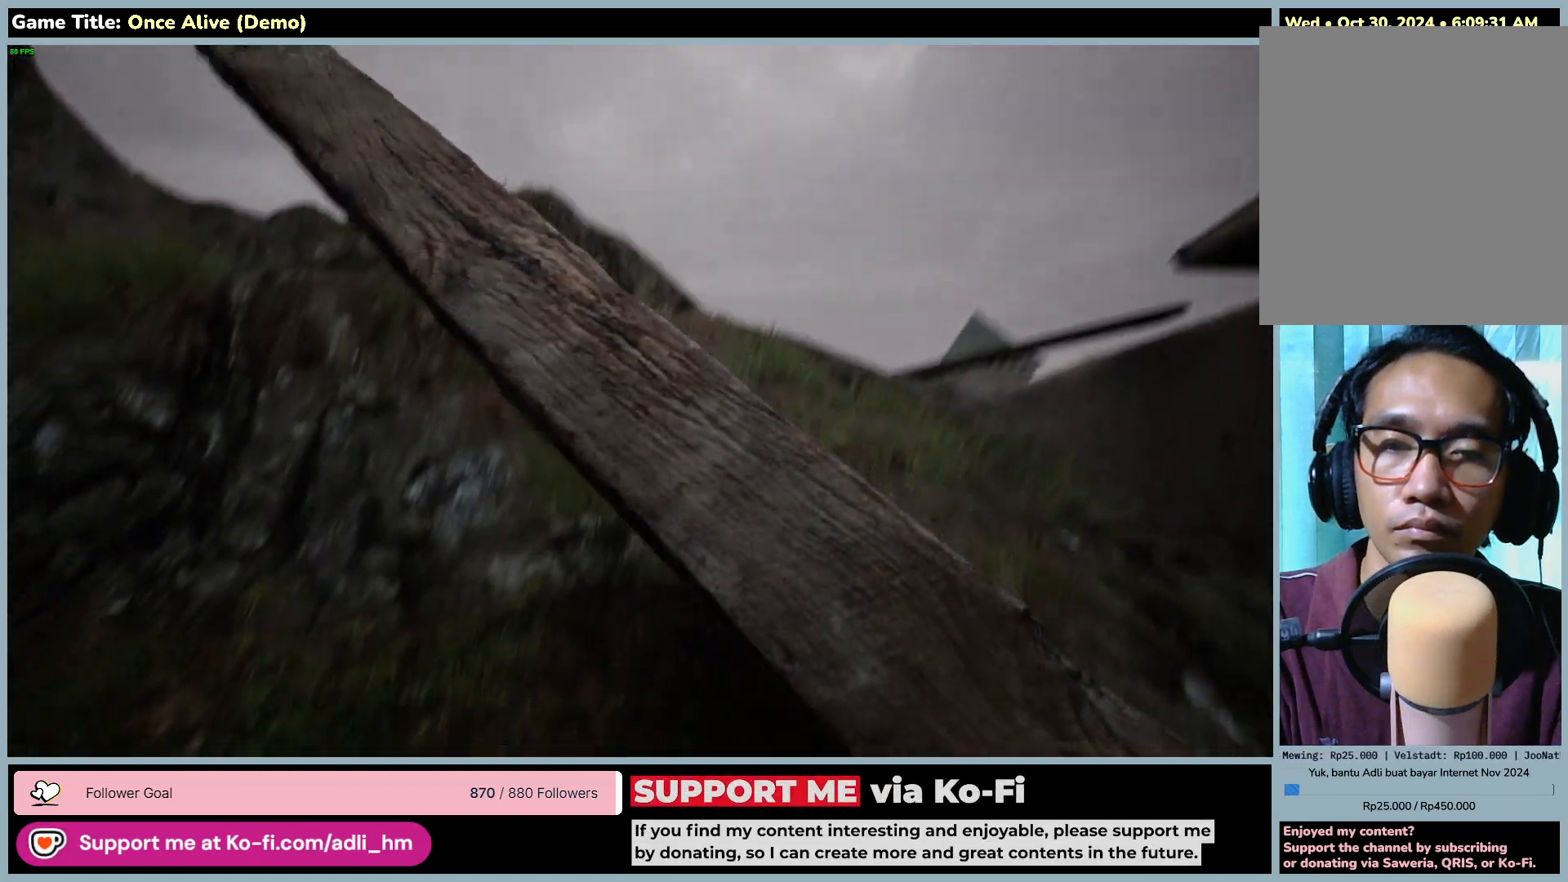
{"keys": ["a", "shift", "w"], "mouse": [], "events": [[483, "a", "down"]]}
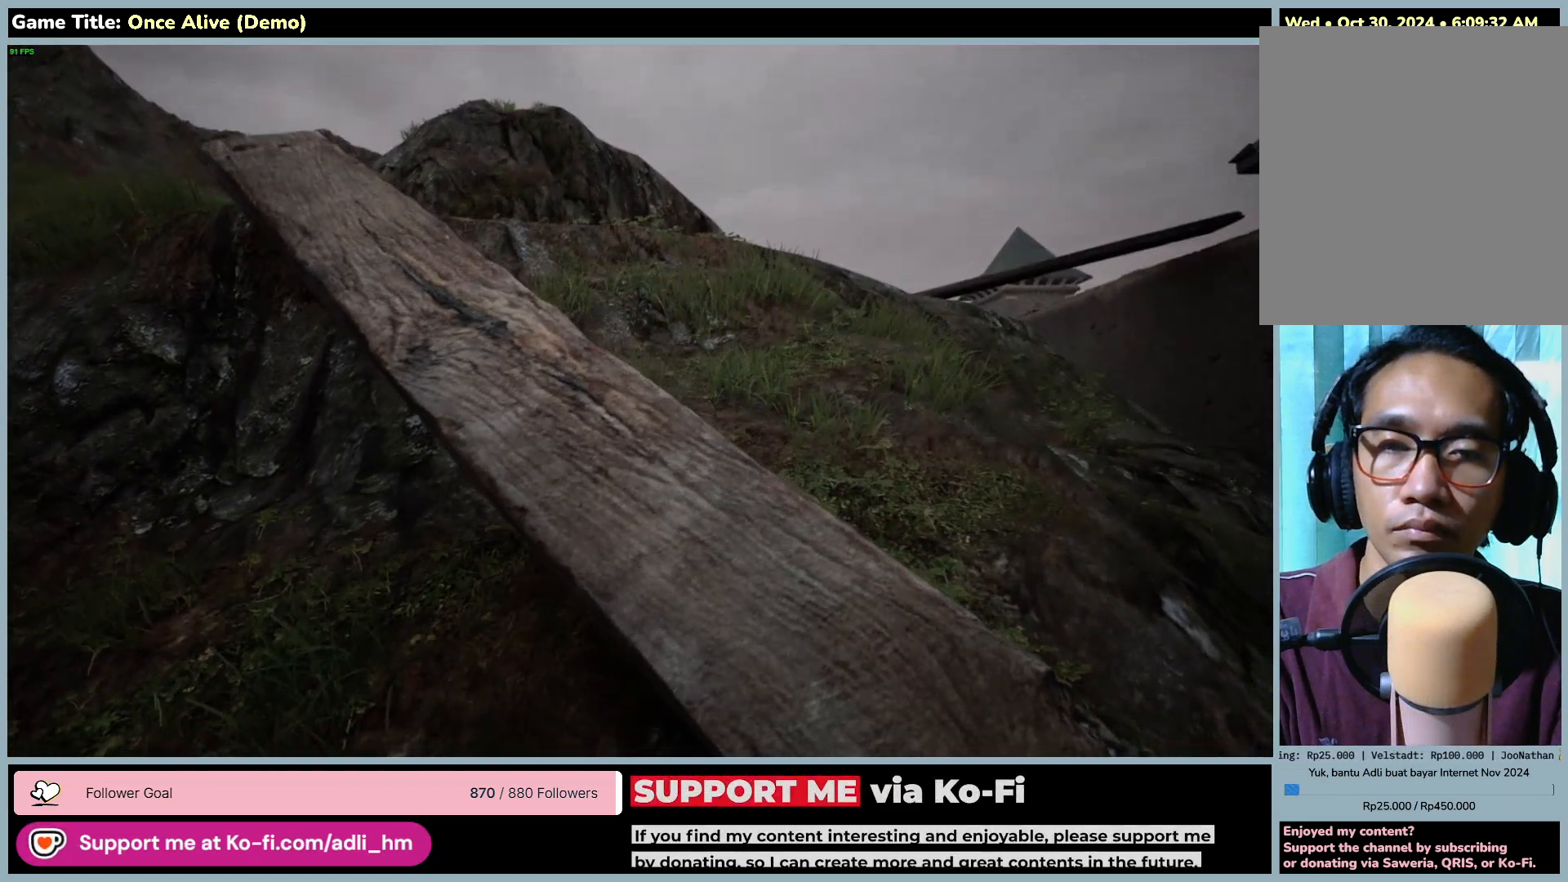
{"keys": ["a", "w"], "mouse": [], "events": [[83, "shift", "up"]]}
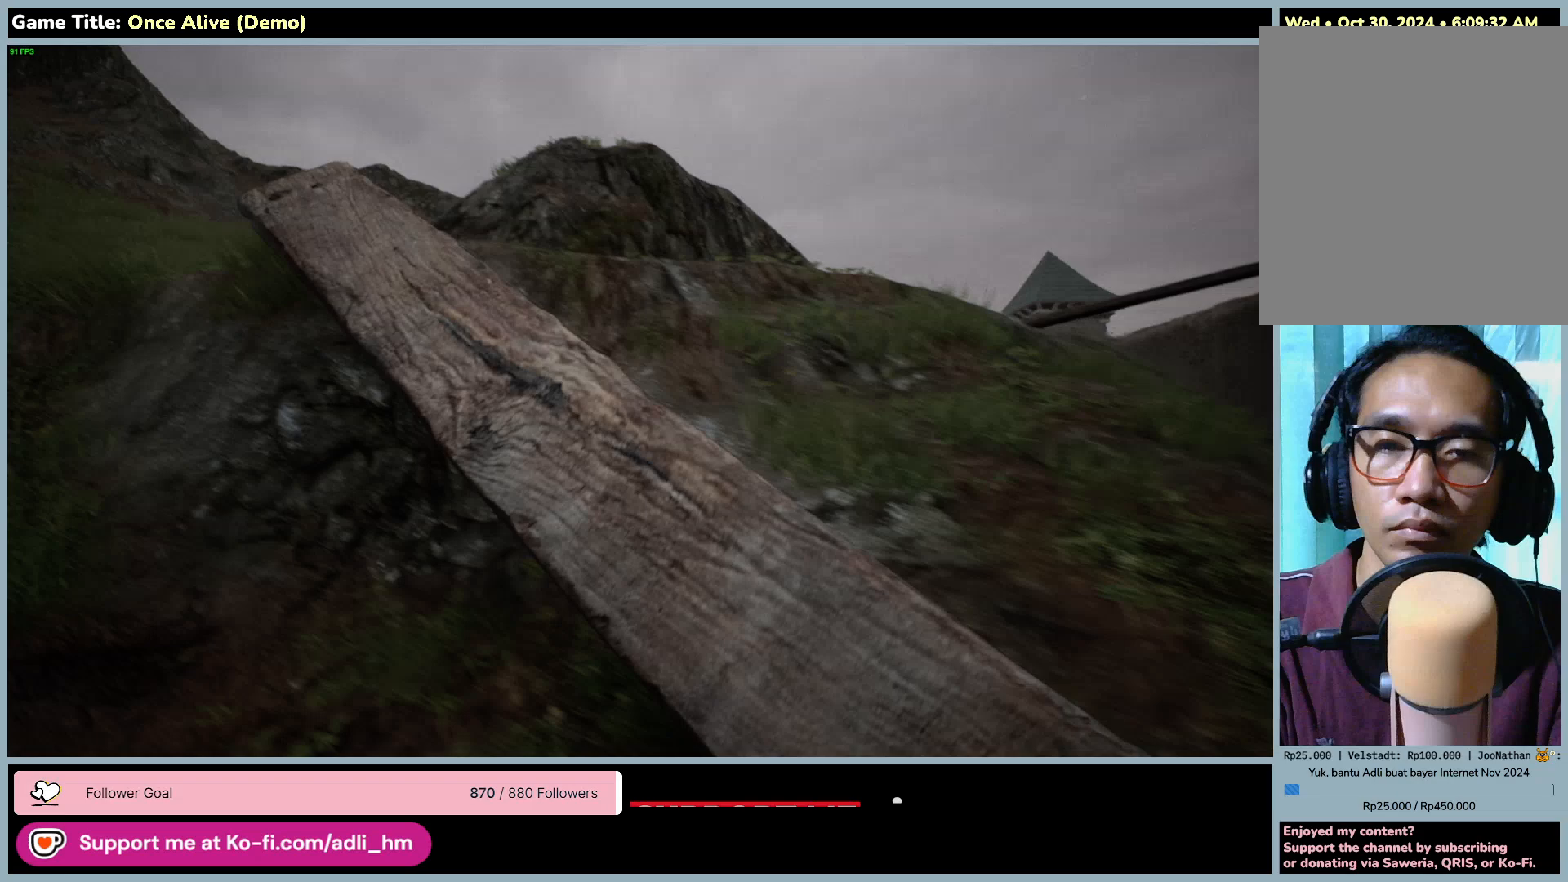
{"keys": ["a", "w"], "mouse": [], "events": []}
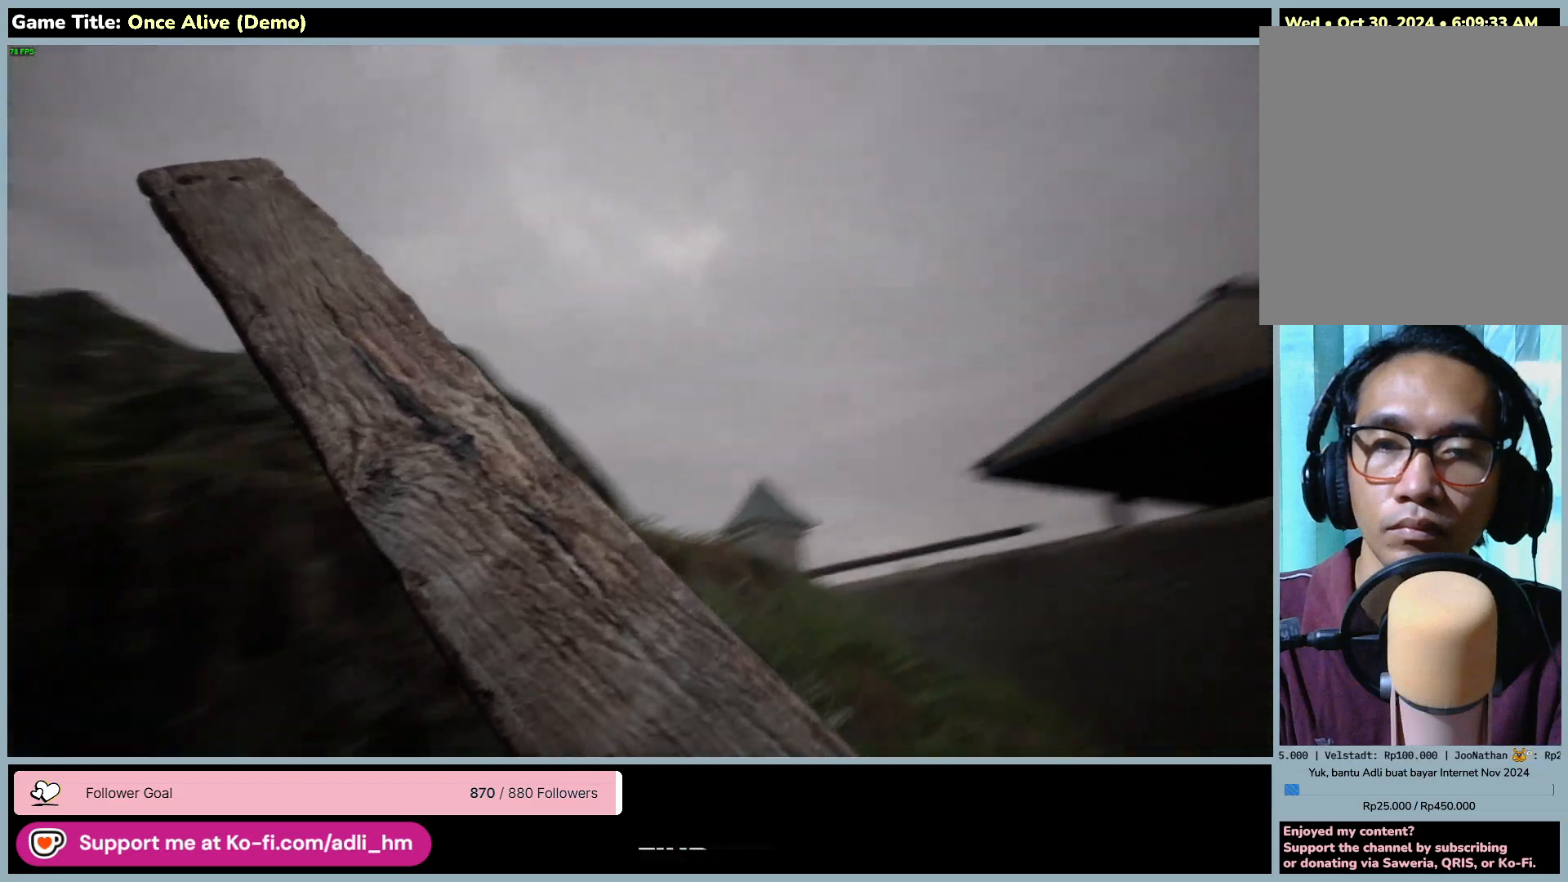
{"keys": ["shift", "w"], "mouse": [], "events": [[50, "shift", "down"], [117, "a", "up"]]}